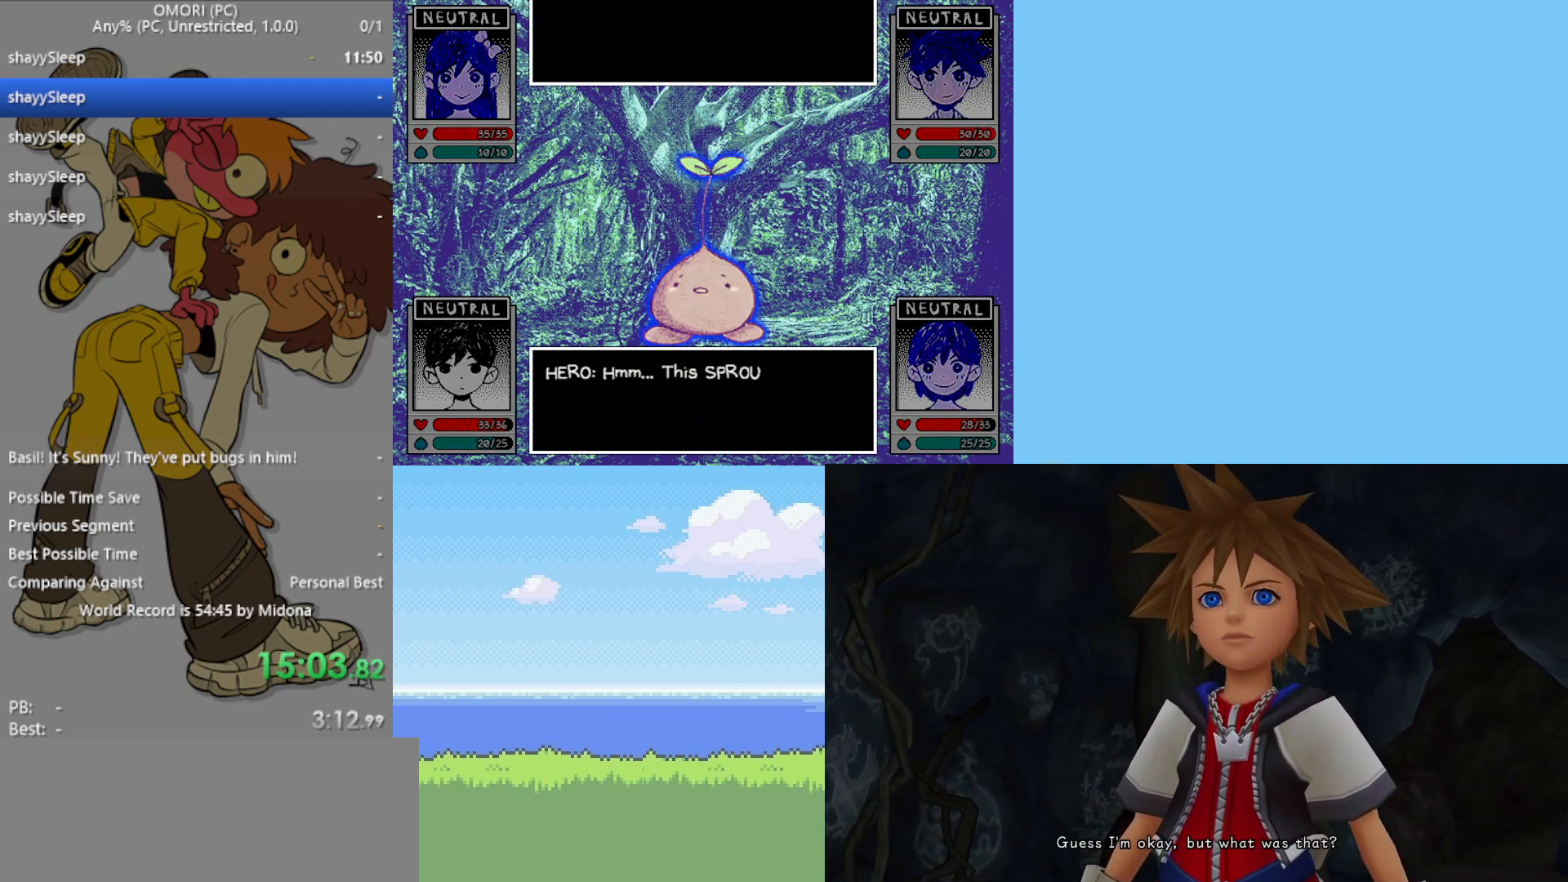
Gameplay with keyboard; each line is a JSON object with the keys held at the frame after it. "events" lists presses ("down") and releases ("up") of "c", "ctrl", "down", "left", "return", "right", "shift", "up", "x" and "z" between this image and that frame as [ms after this image, input, new state], when the widget could be followed in between. No other keys are recorded. Mouse input is not recorded.
{"keys": ["z"], "events": []}
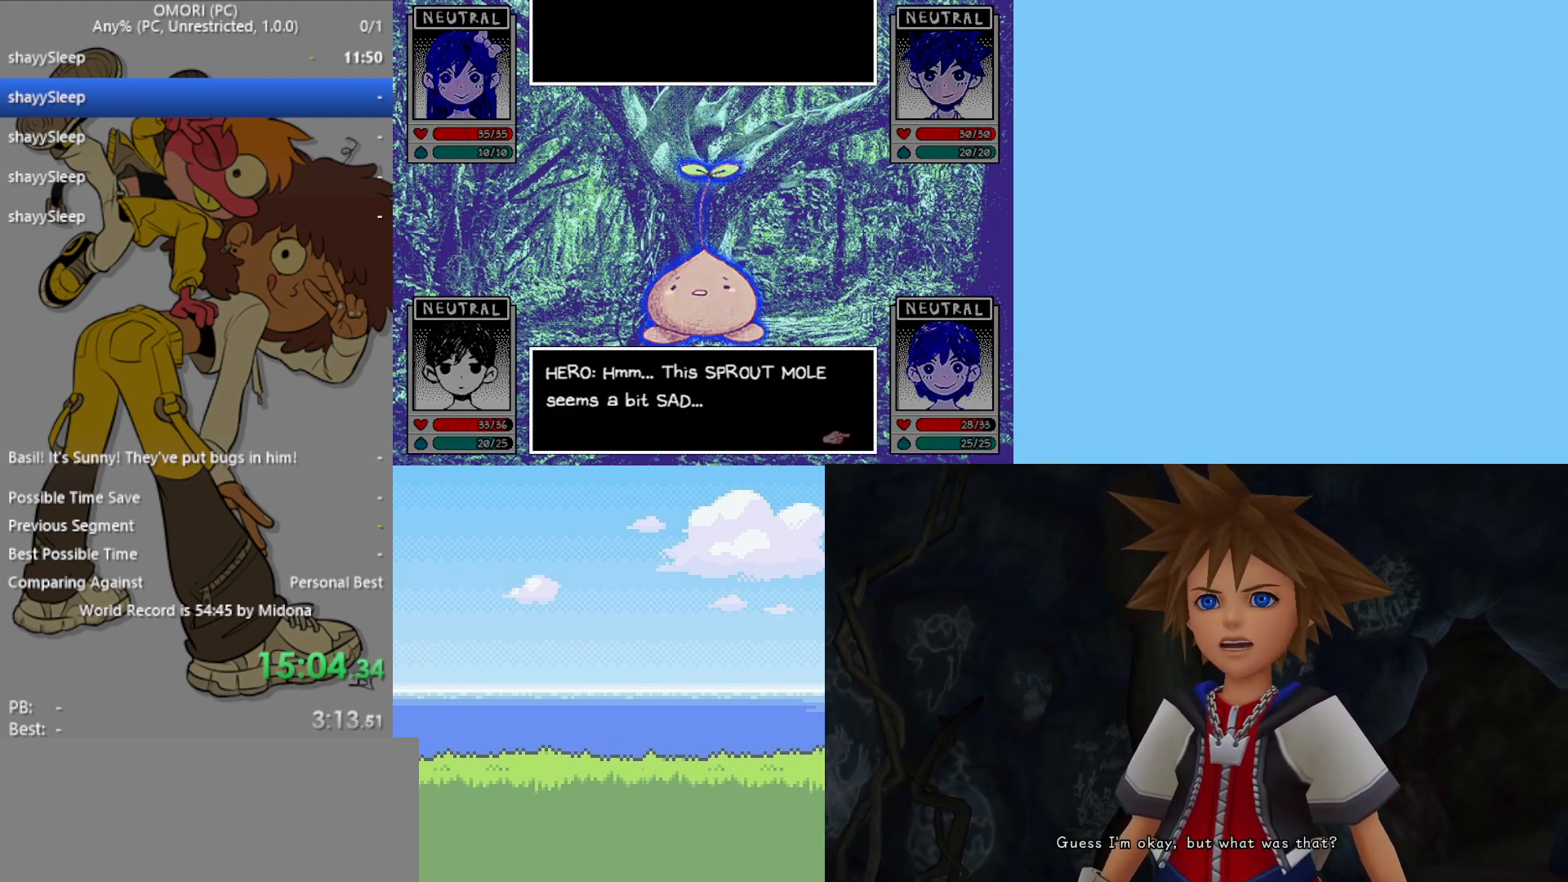
{"keys": ["z"], "events": []}
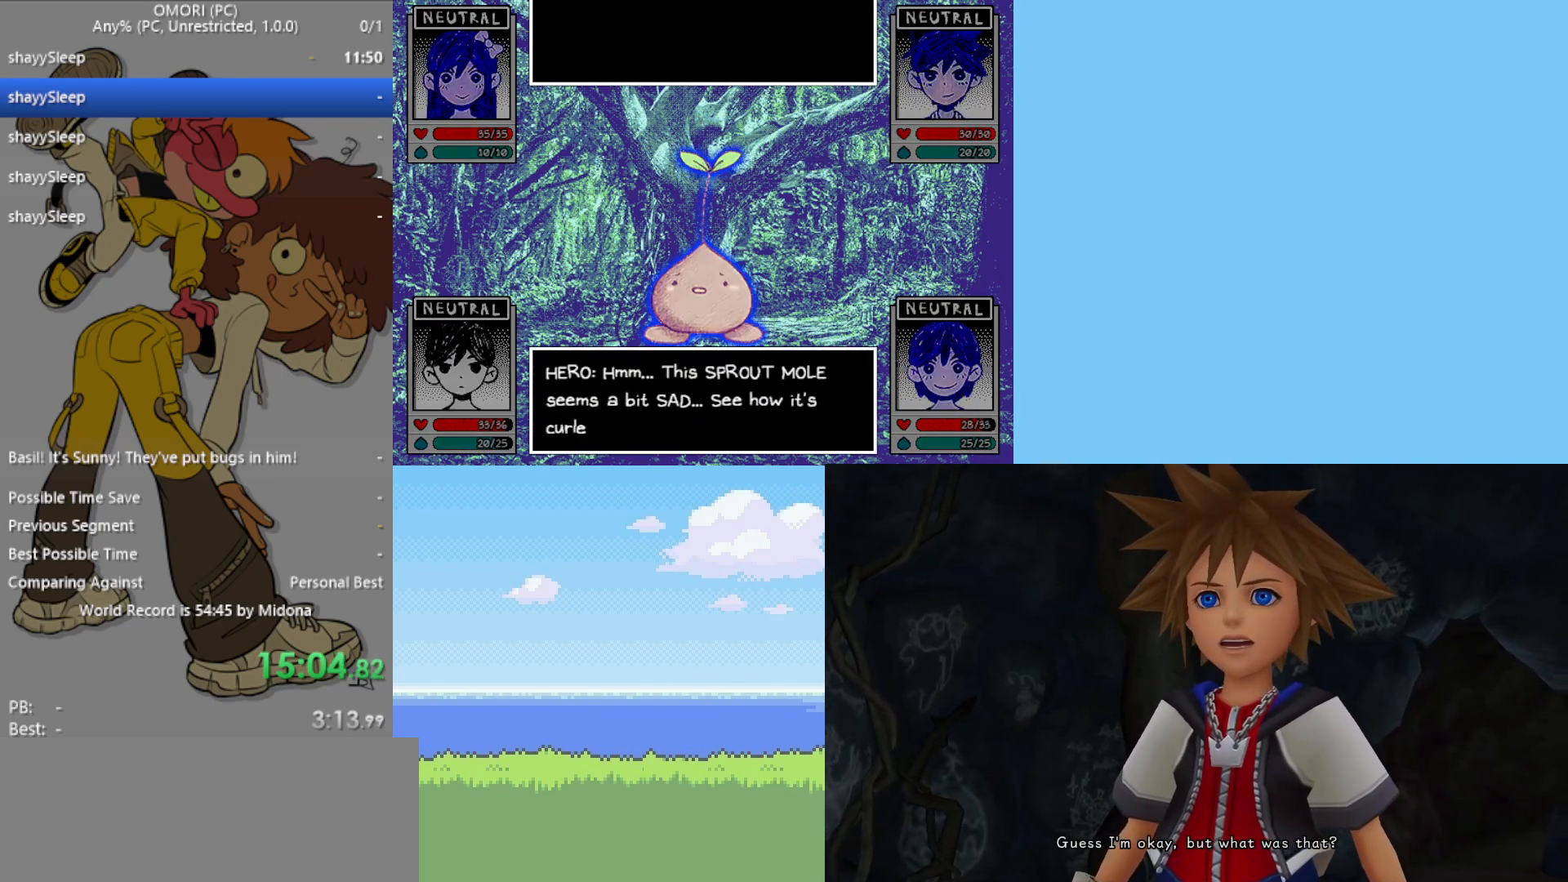
{"keys": ["z"], "events": []}
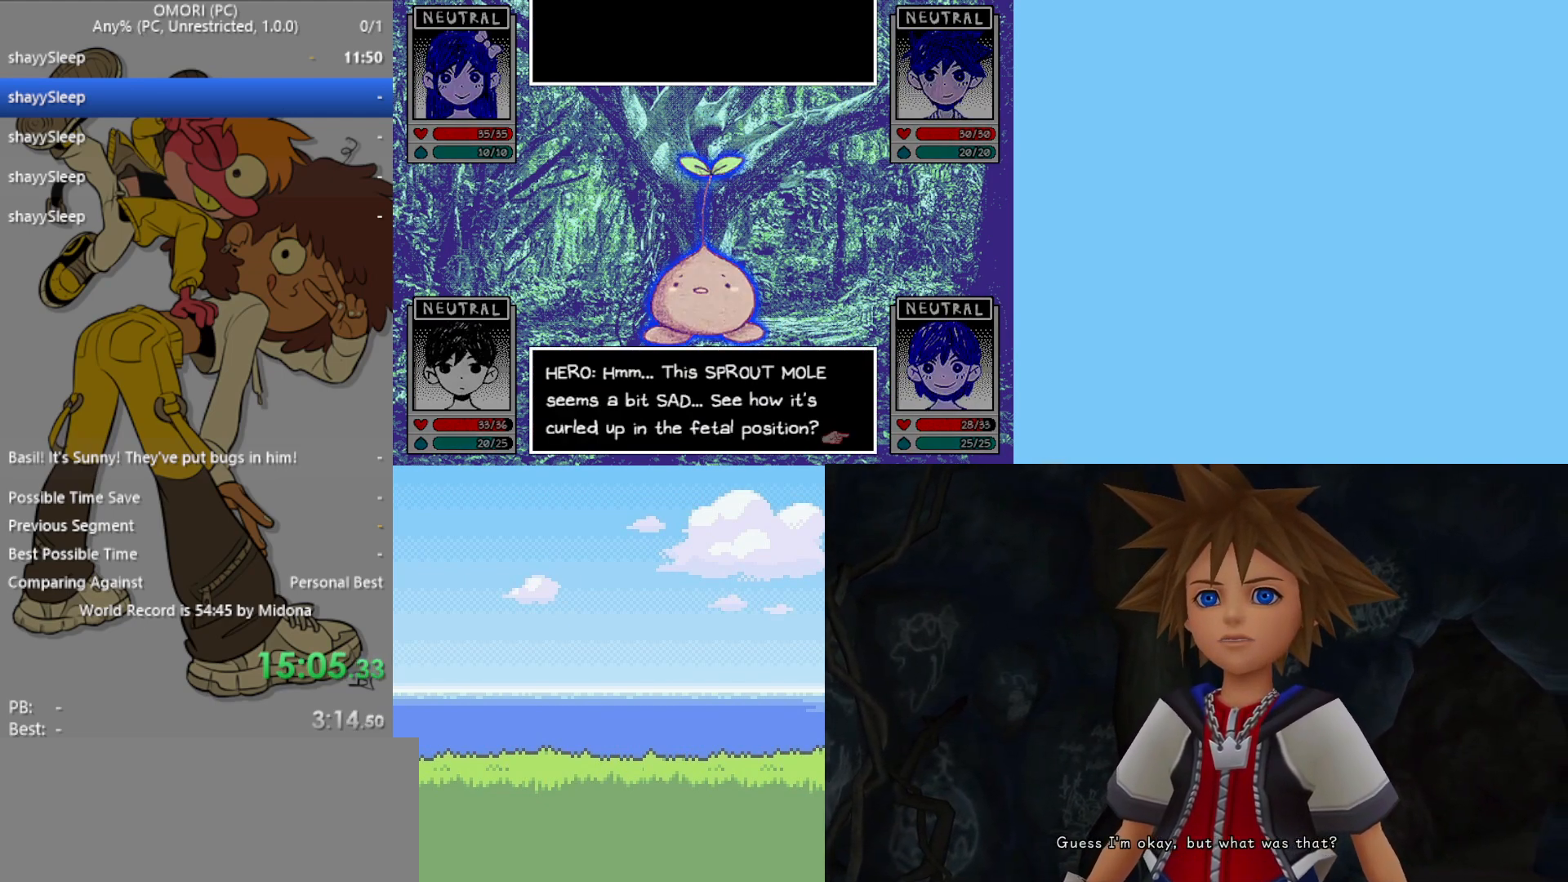
{"keys": ["z"], "events": []}
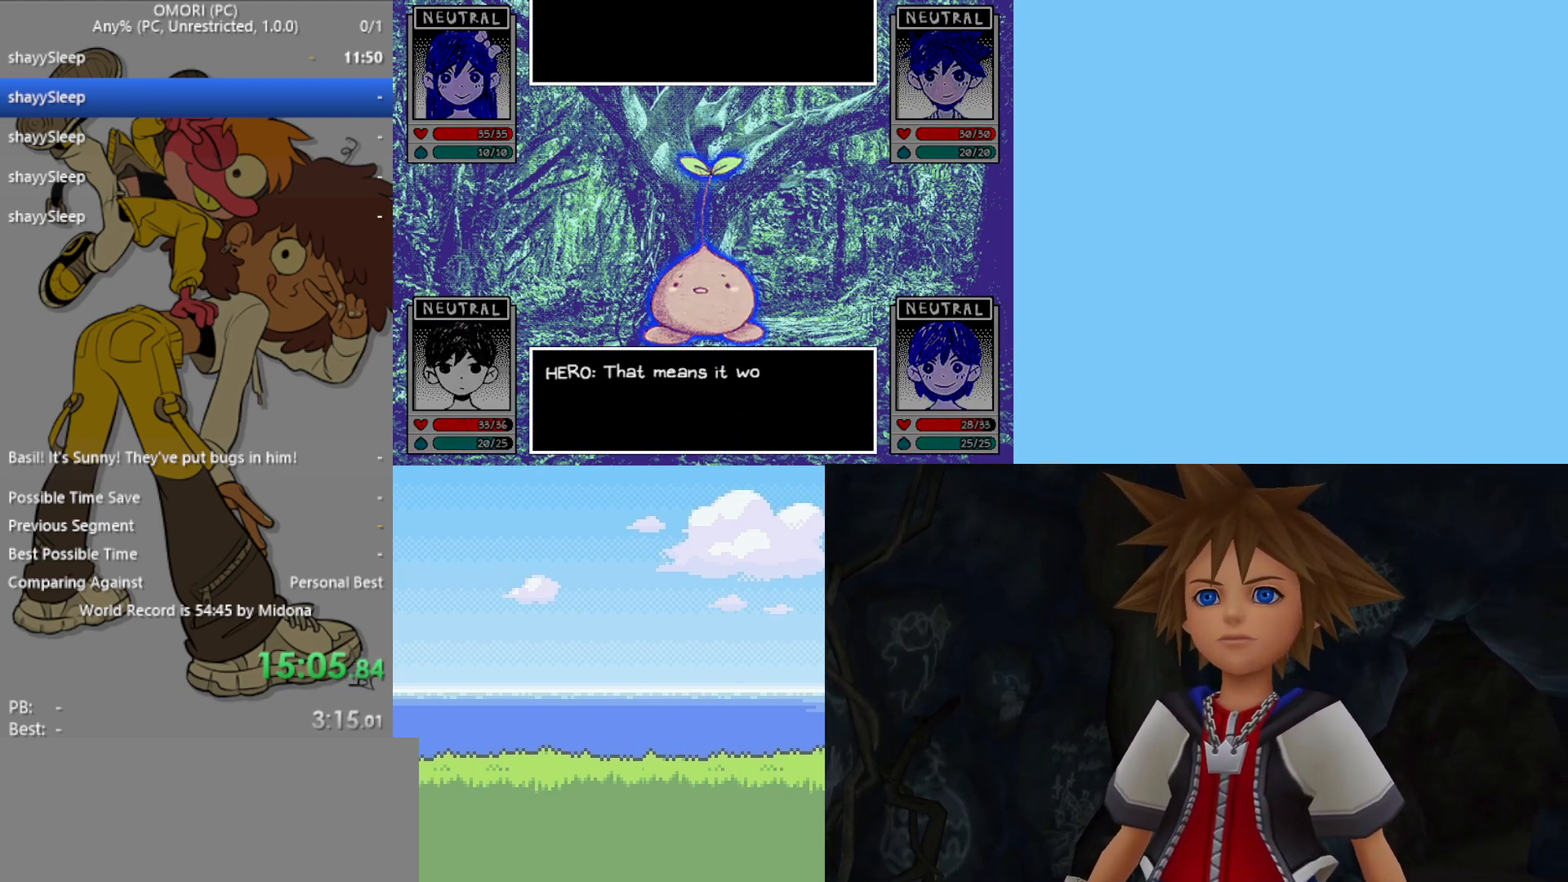
{"keys": ["z"], "events": []}
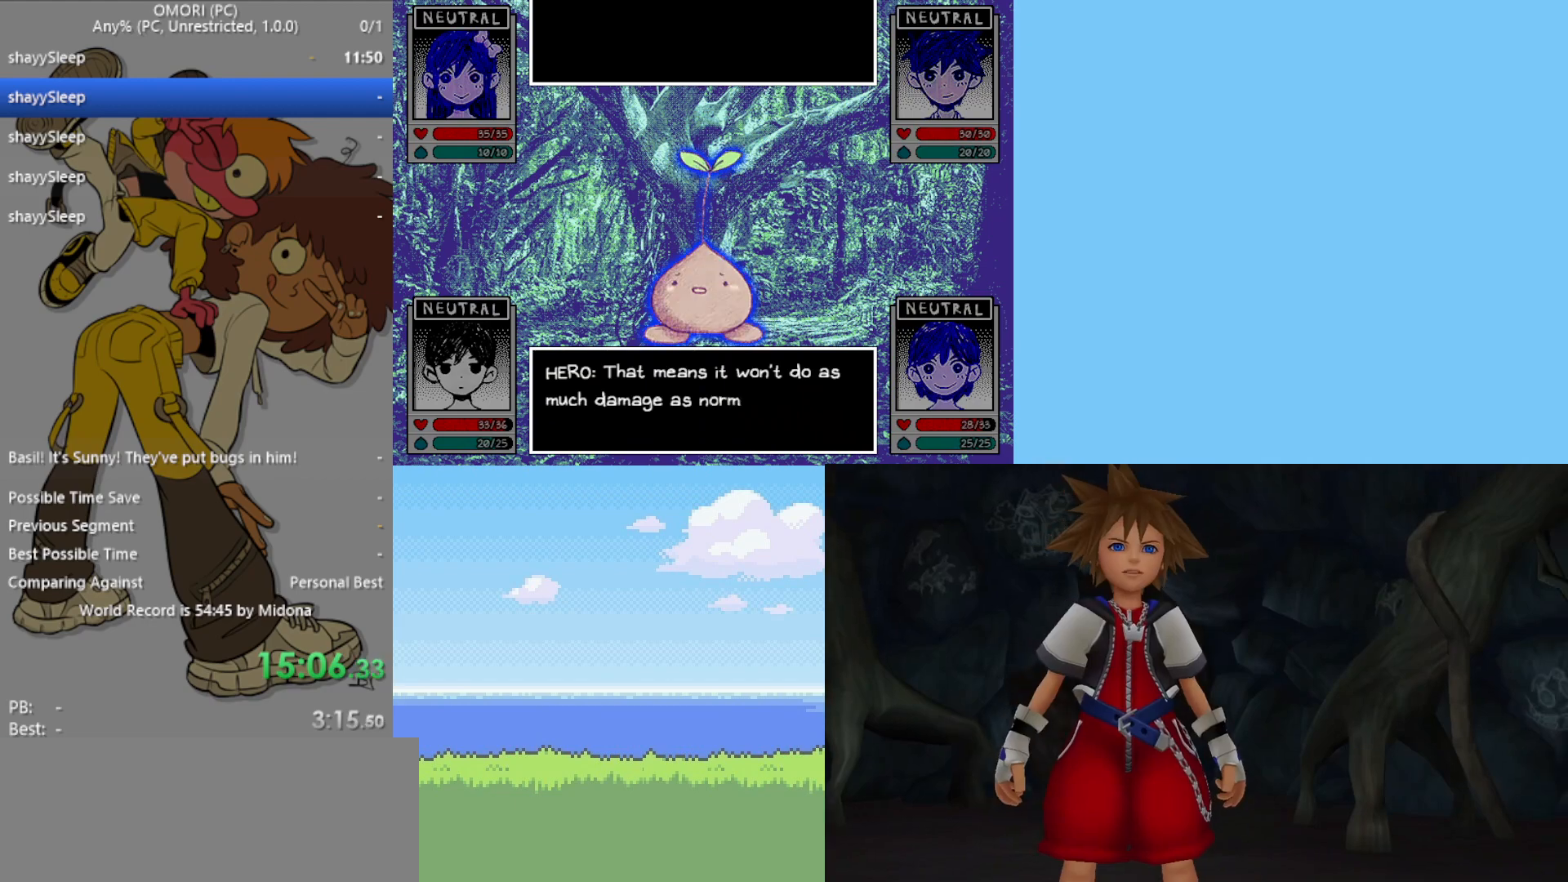
{"keys": ["z"], "events": []}
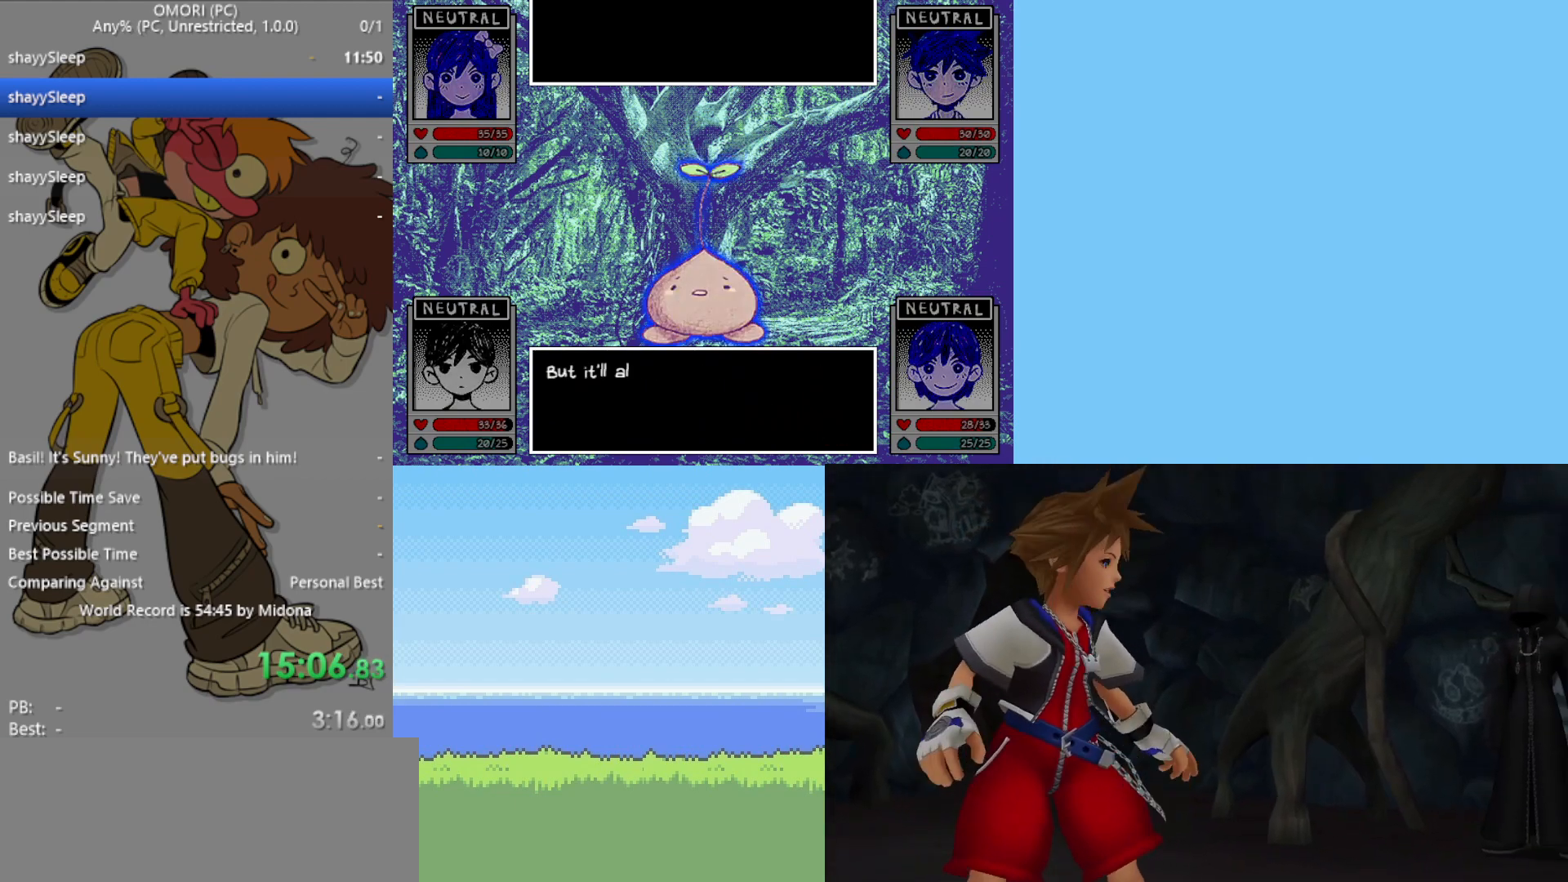
{"keys": ["z"], "events": []}
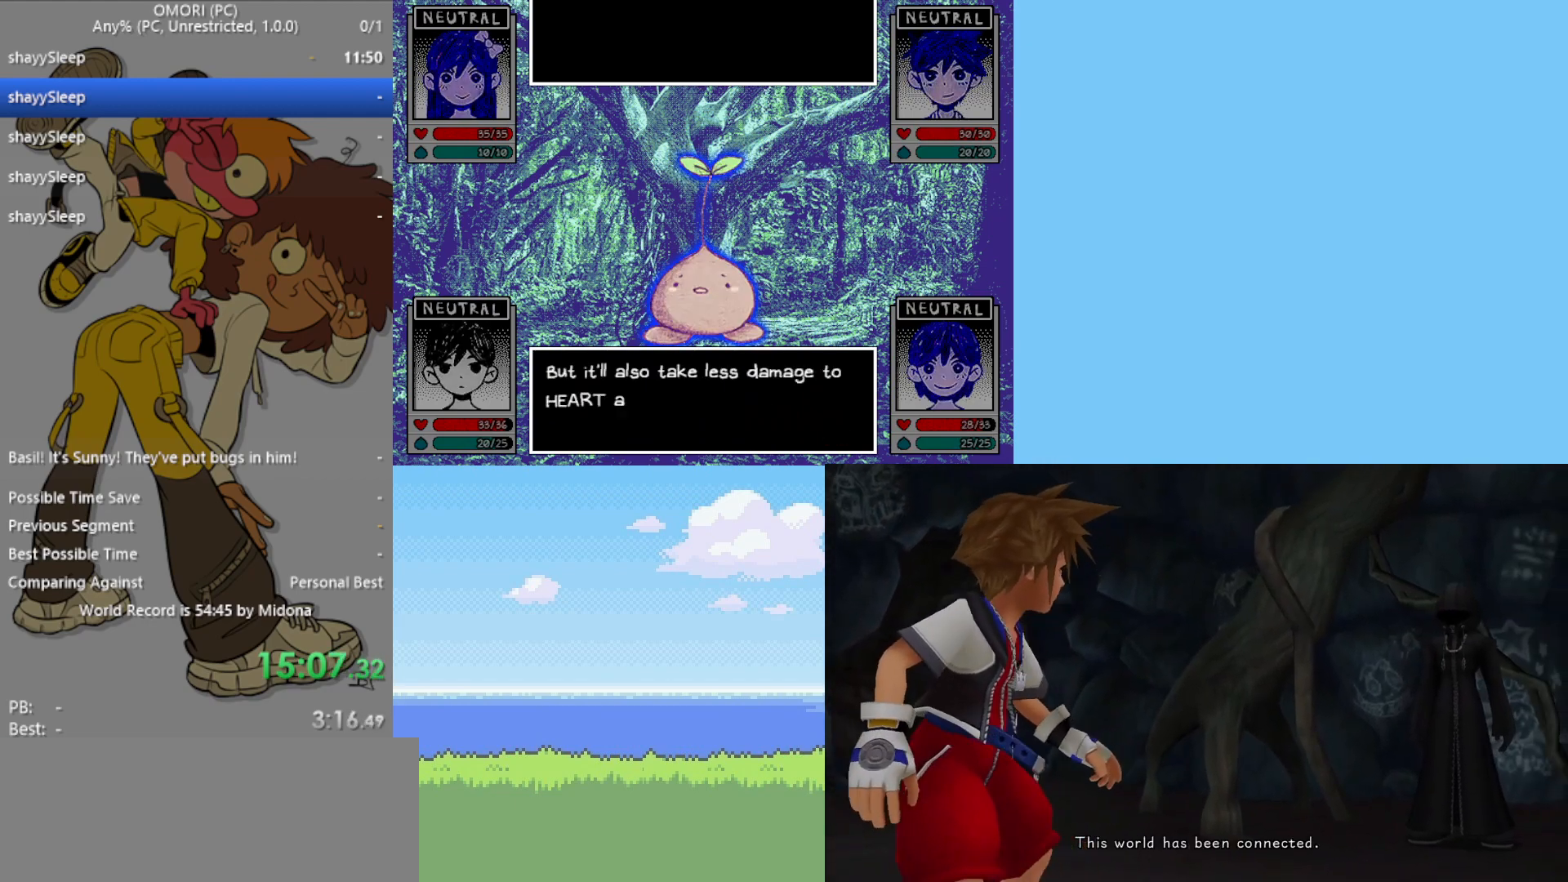
{"keys": ["z"], "events": []}
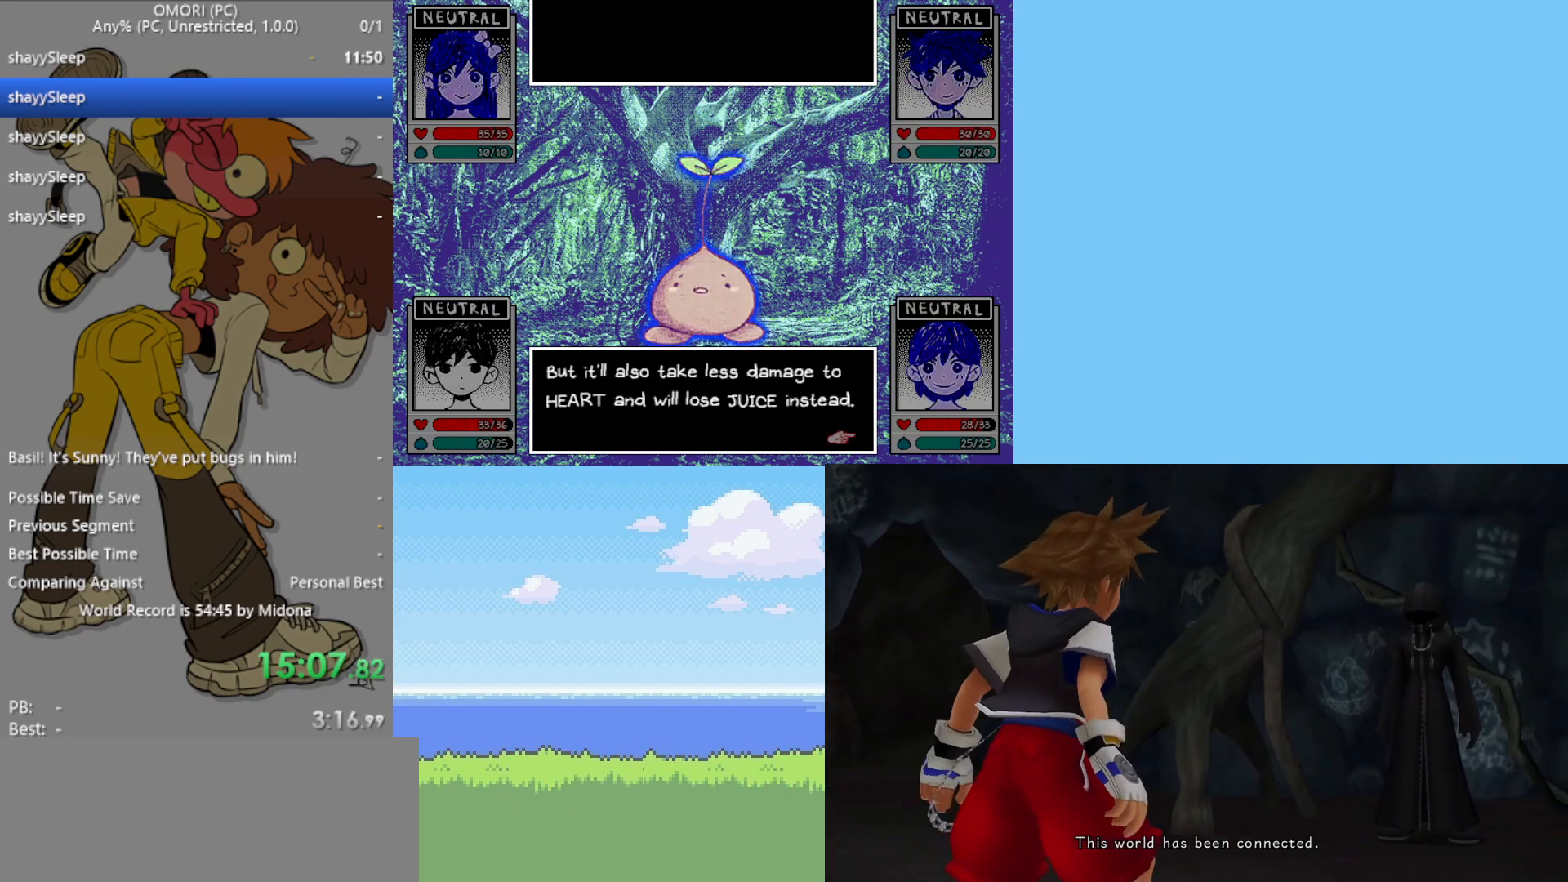
{"keys": ["z"], "events": []}
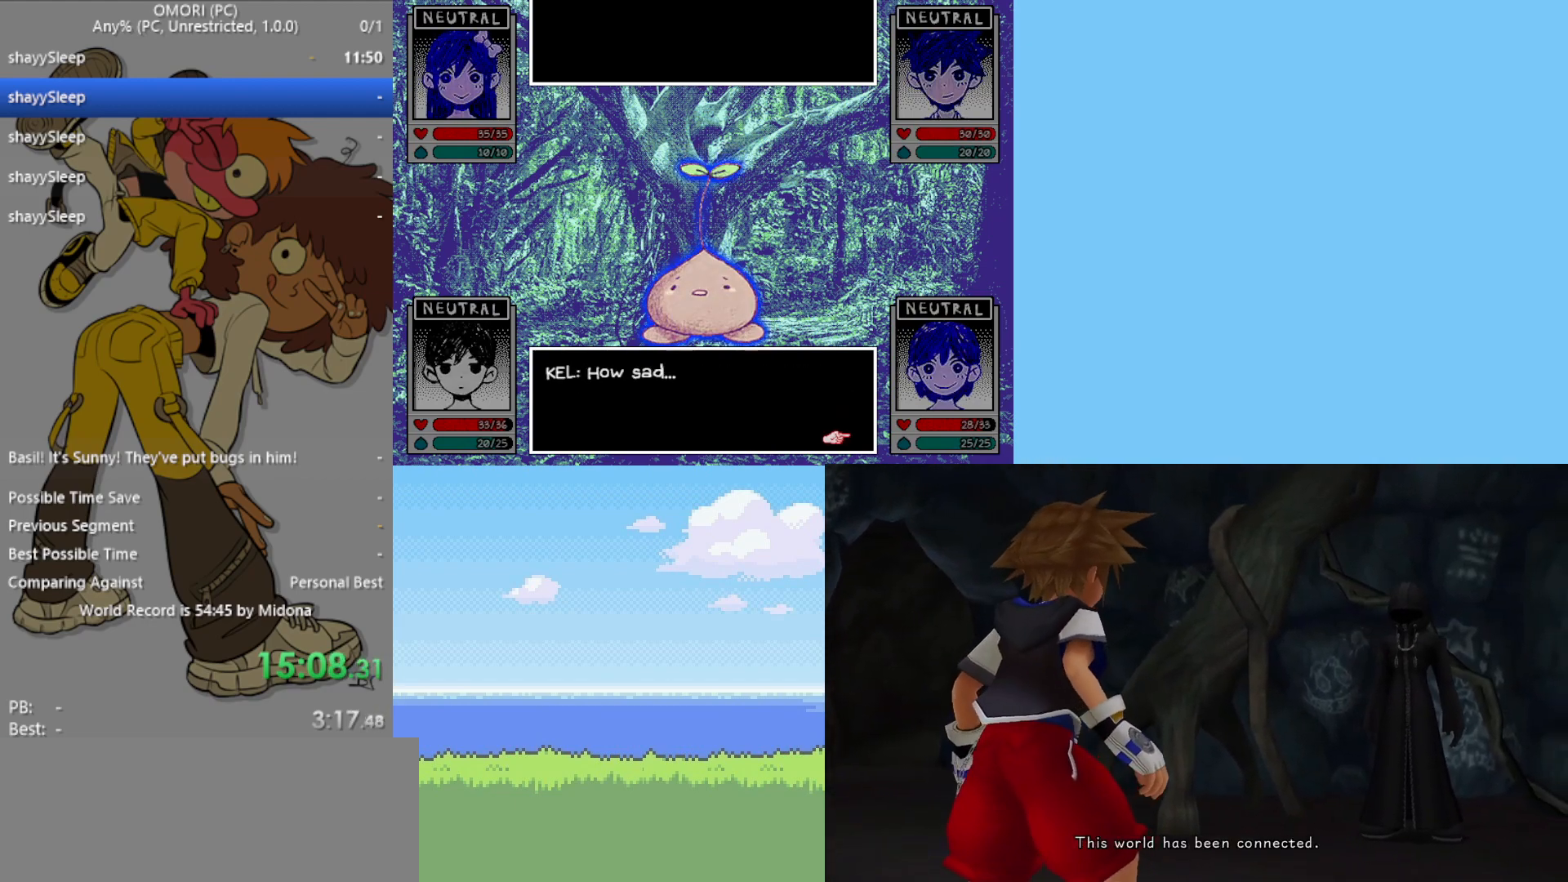
{"keys": ["z"], "events": []}
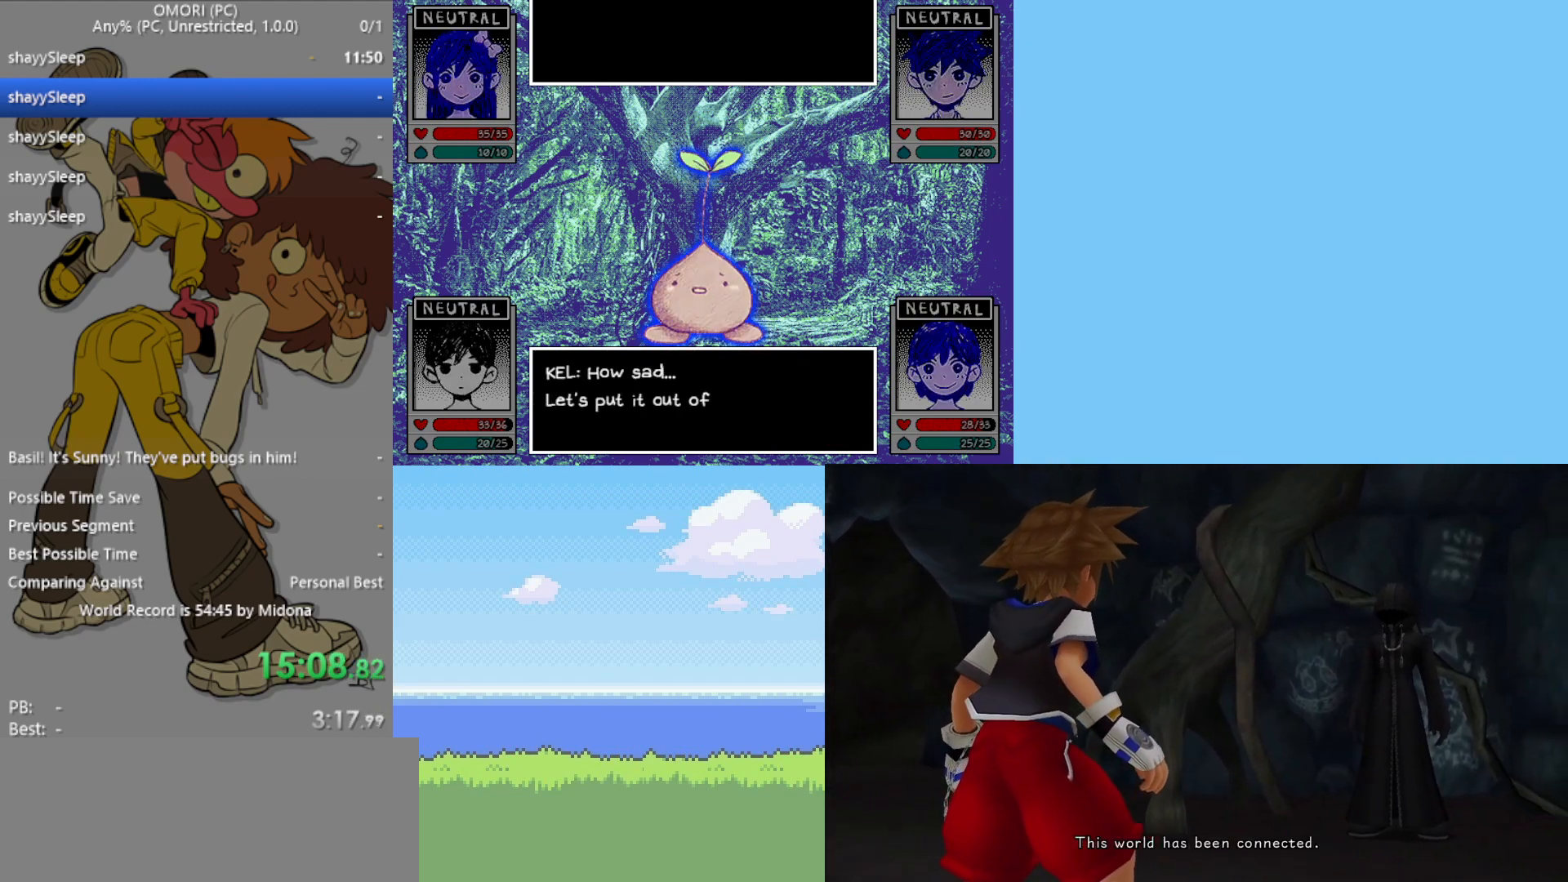
{"keys": ["z"], "events": []}
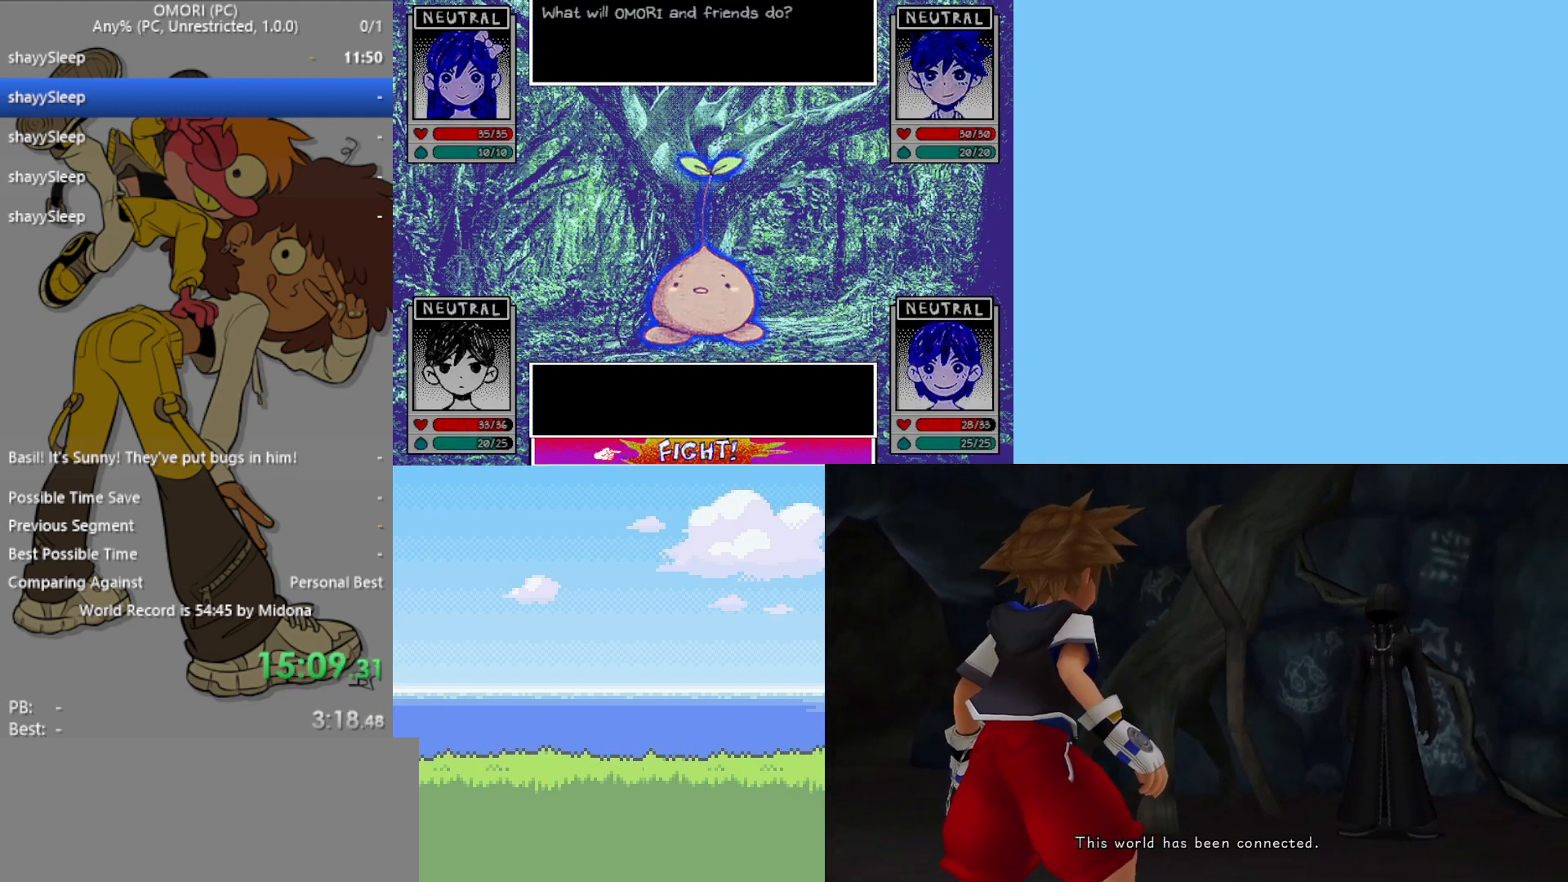
{"keys": [], "events": [[217, "z", "up"]]}
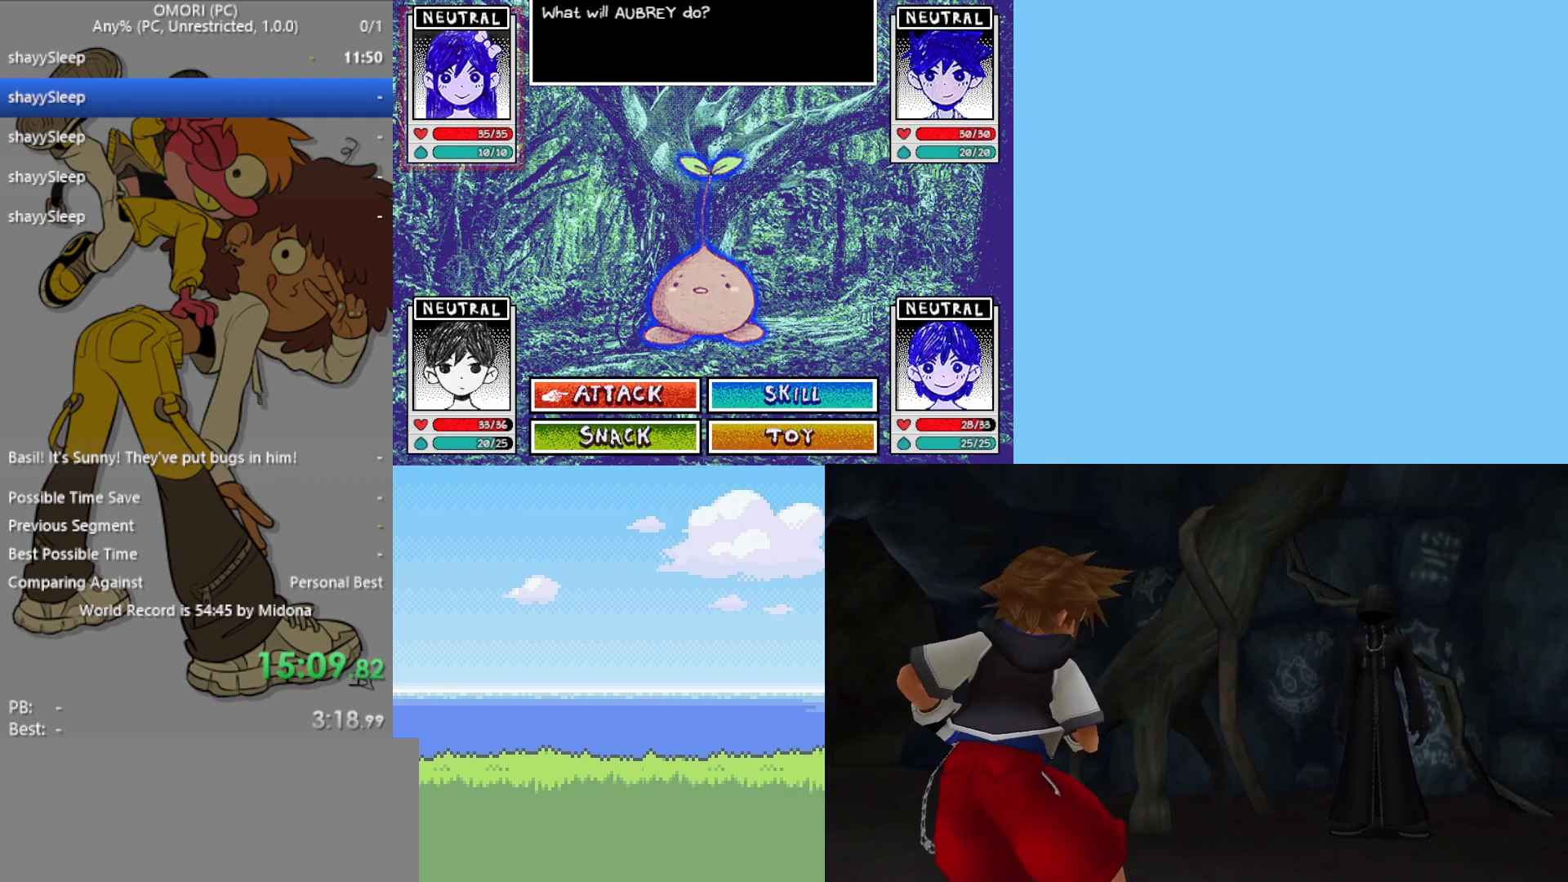
{"keys": [], "events": [[367, "z", "down"], [450, "z", "up"]]}
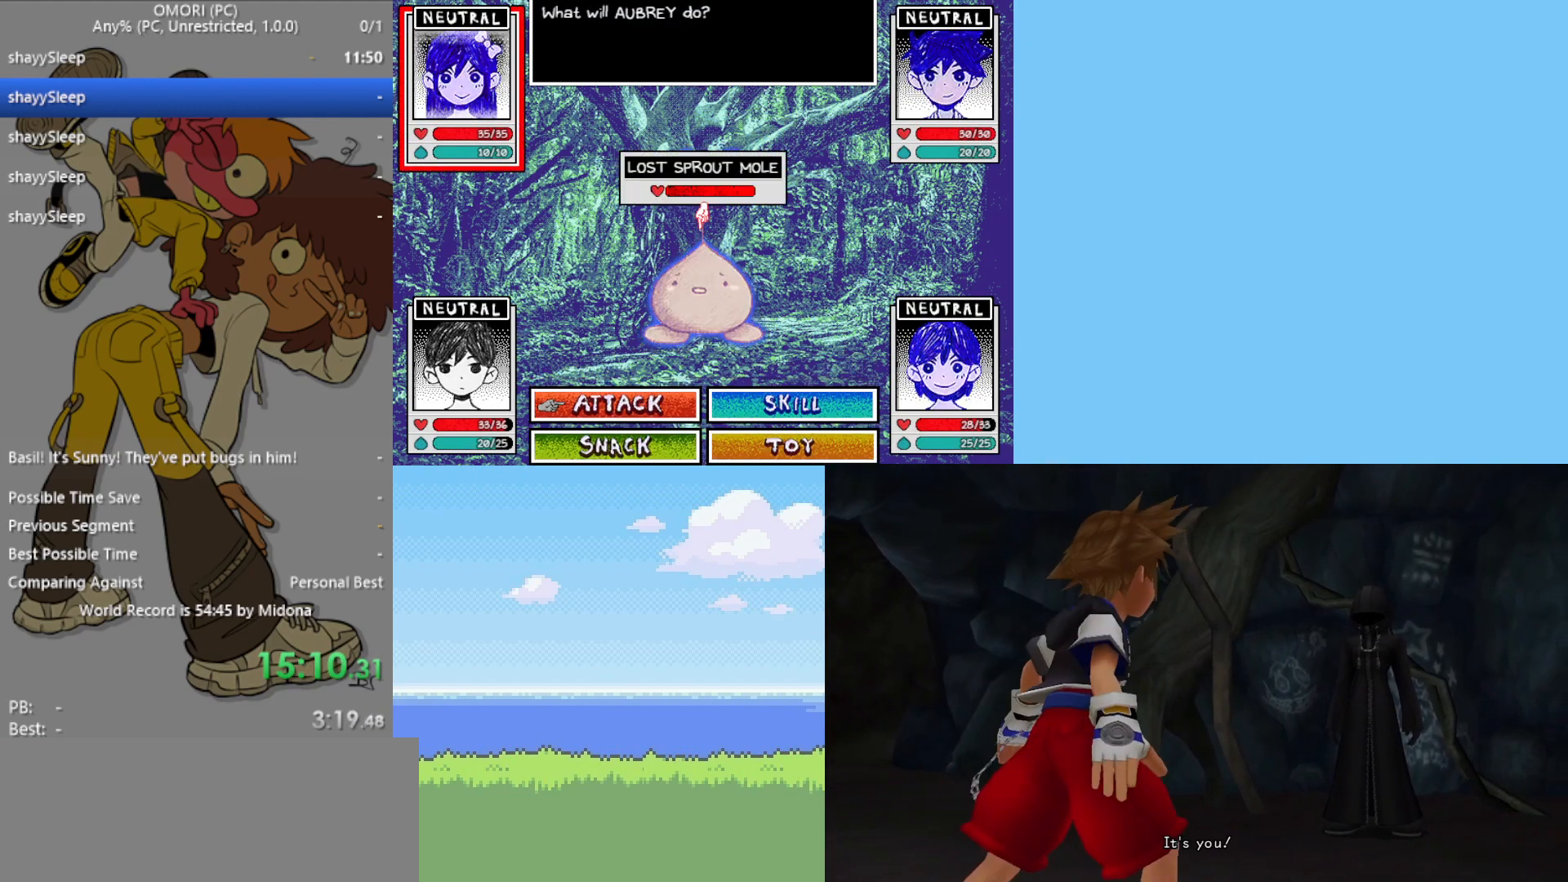
{"keys": [], "events": [[133, "z", "down"], [233, "z", "up"], [417, "right", "down"], [467, "right", "up"]]}
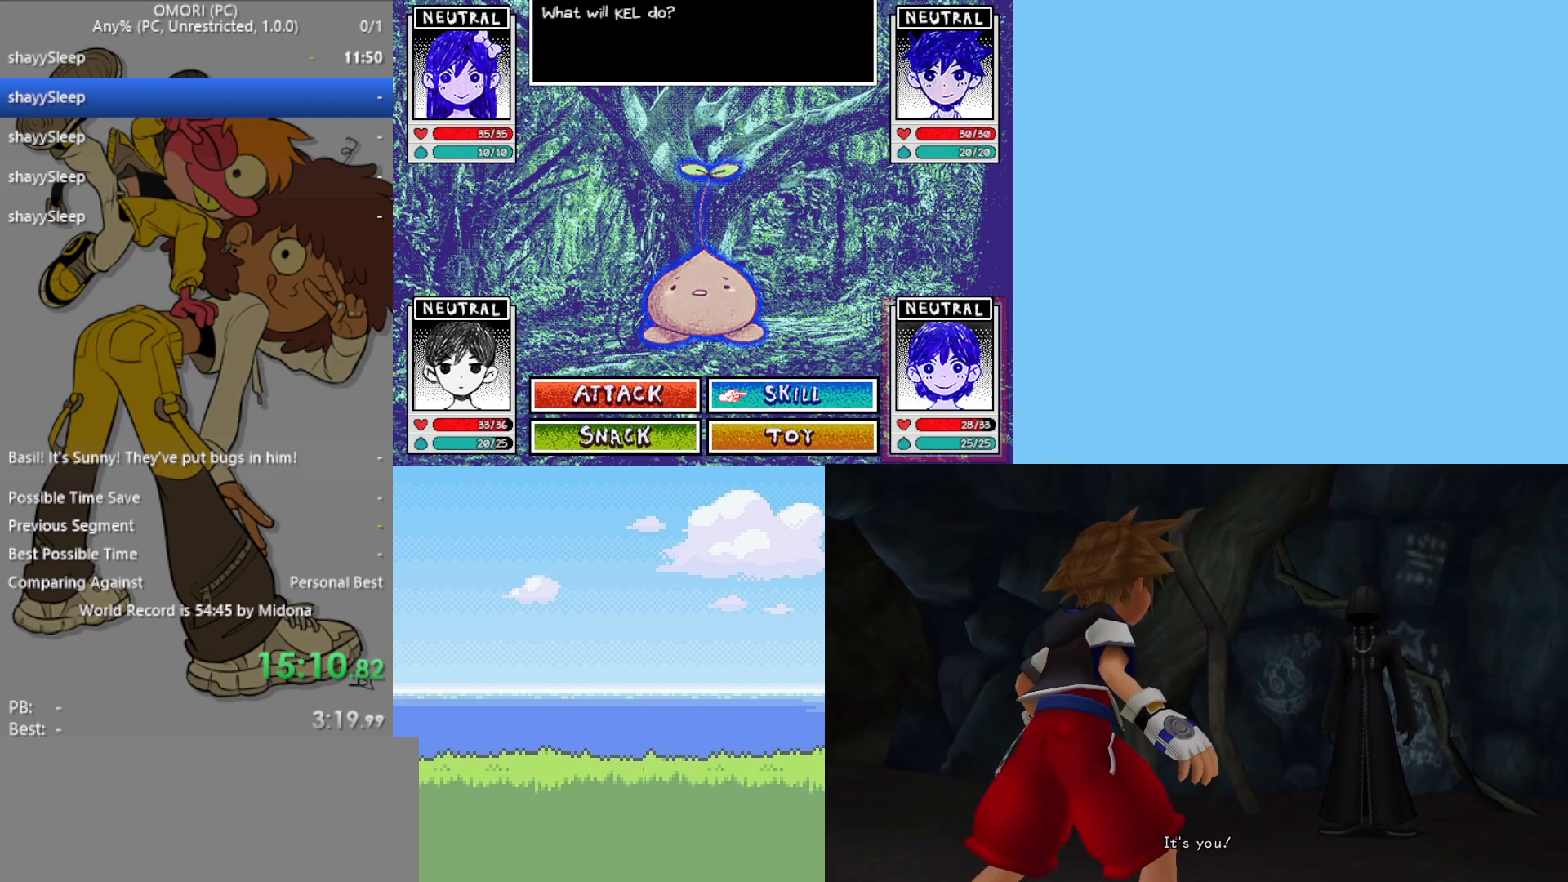
{"keys": [], "events": [[50, "z", "down"], [100, "z", "up"], [283, "z", "down"], [333, "z", "up"]]}
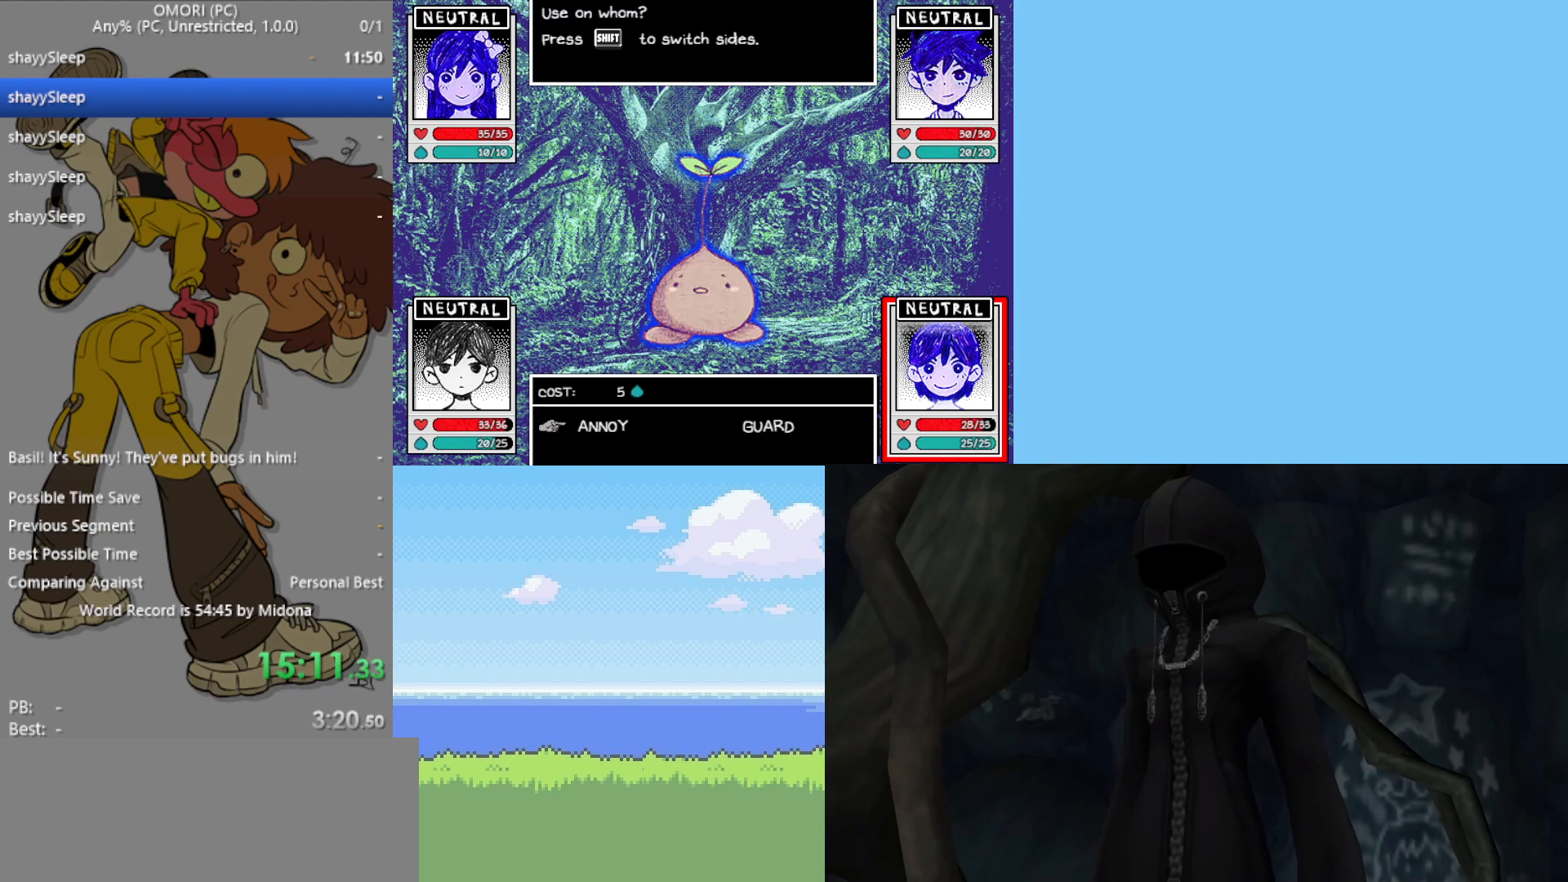
{"keys": [], "events": [[200, "z", "down"], [333, "z", "up"], [433, "z", "down"], [483, "z", "up"]]}
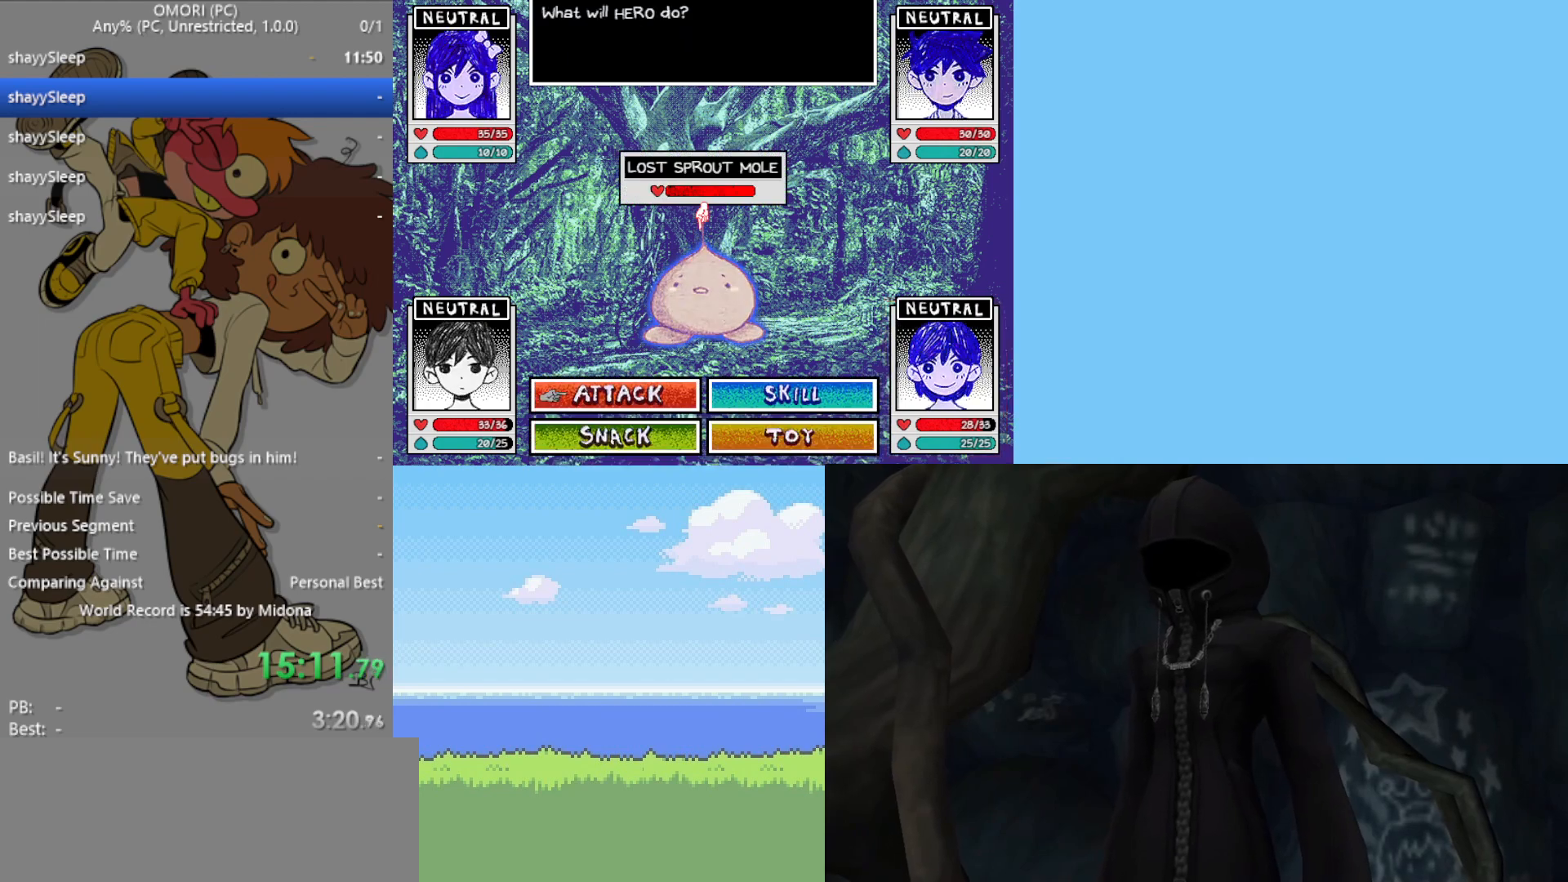
{"keys": ["z"], "events": [[83, "z", "down"], [117, "z", "up"], [200, "z", "down"], [250, "z", "up"], [483, "z", "down"]]}
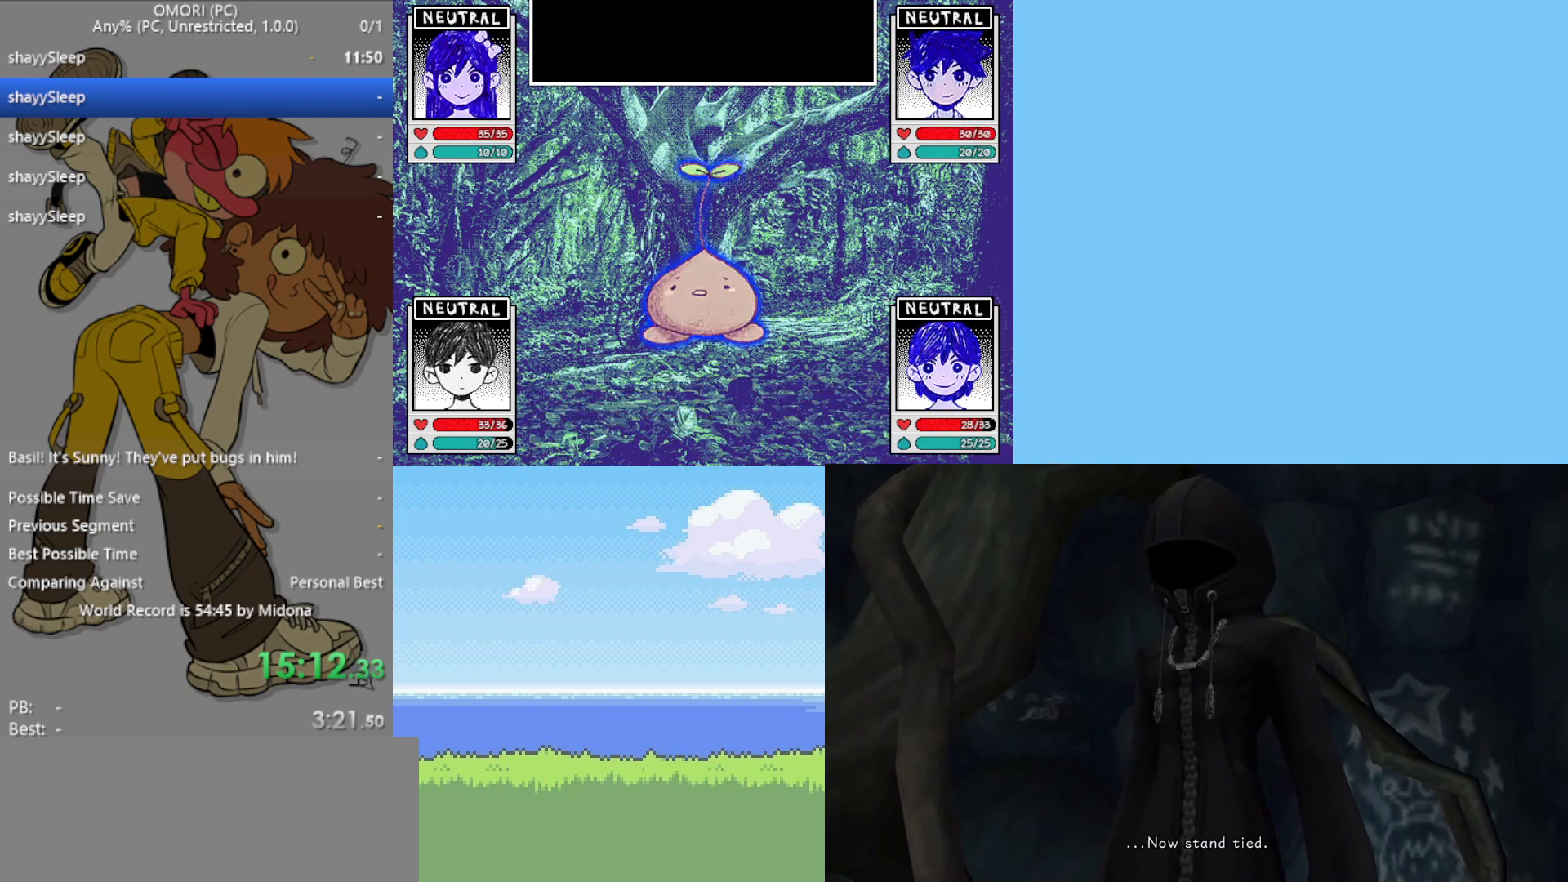
{"keys": ["z"], "events": [[33, "z", "up"], [83, "z", "down"], [117, "z", "up"], [167, "z", "down"], [217, "z", "up"], [267, "z", "down"], [317, "z", "up"], [350, "z", "down"], [450, "z", "up"], [500, "z", "down"]]}
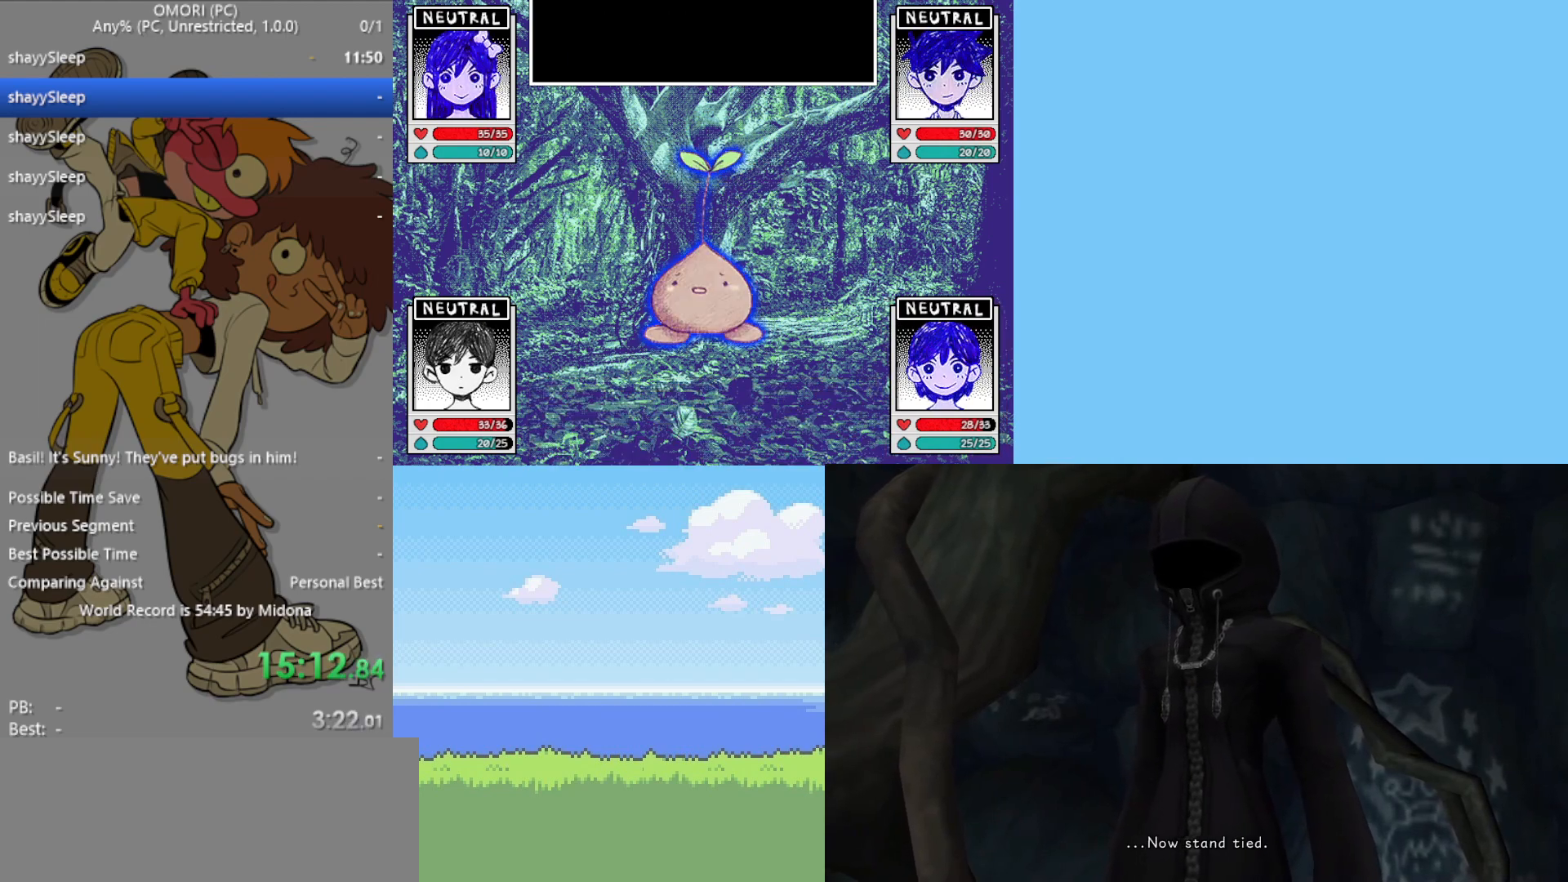
{"keys": [], "events": [[50, "z", "up"], [83, "z", "down"], [133, "z", "up"], [183, "z", "down"], [233, "z", "up"], [267, "z", "down"], [317, "z", "up"], [367, "z", "down"], [417, "z", "up"]]}
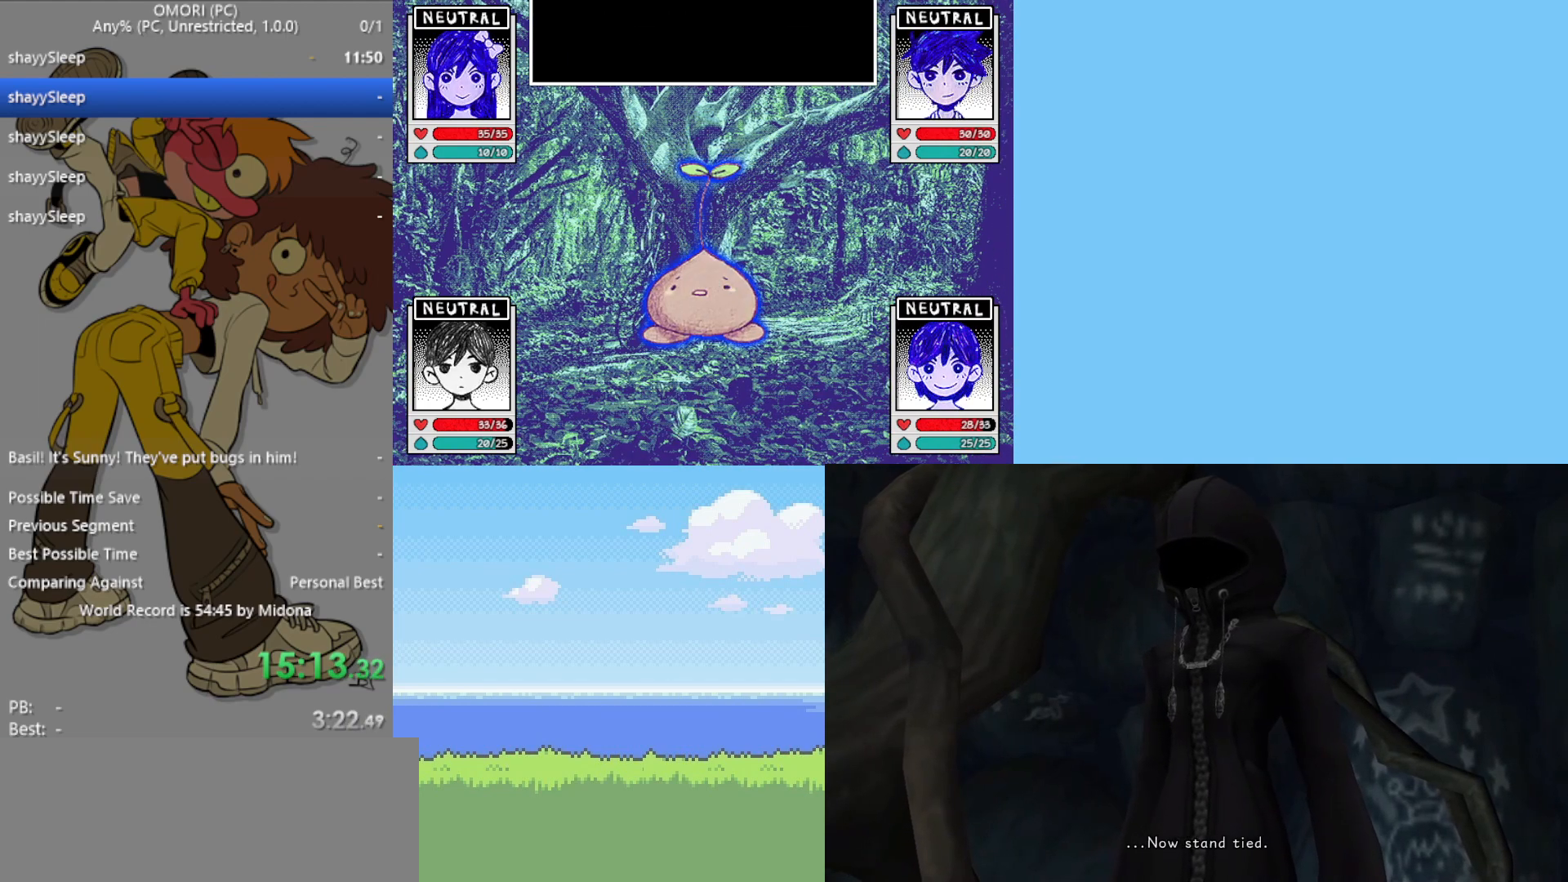
{"keys": ["z"], "events": [[83, "z", "down"], [133, "z", "up"], [183, "z", "down"], [233, "z", "up"], [283, "z", "down"], [333, "z", "up"], [367, "z", "down"], [417, "z", "up"], [467, "z", "down"]]}
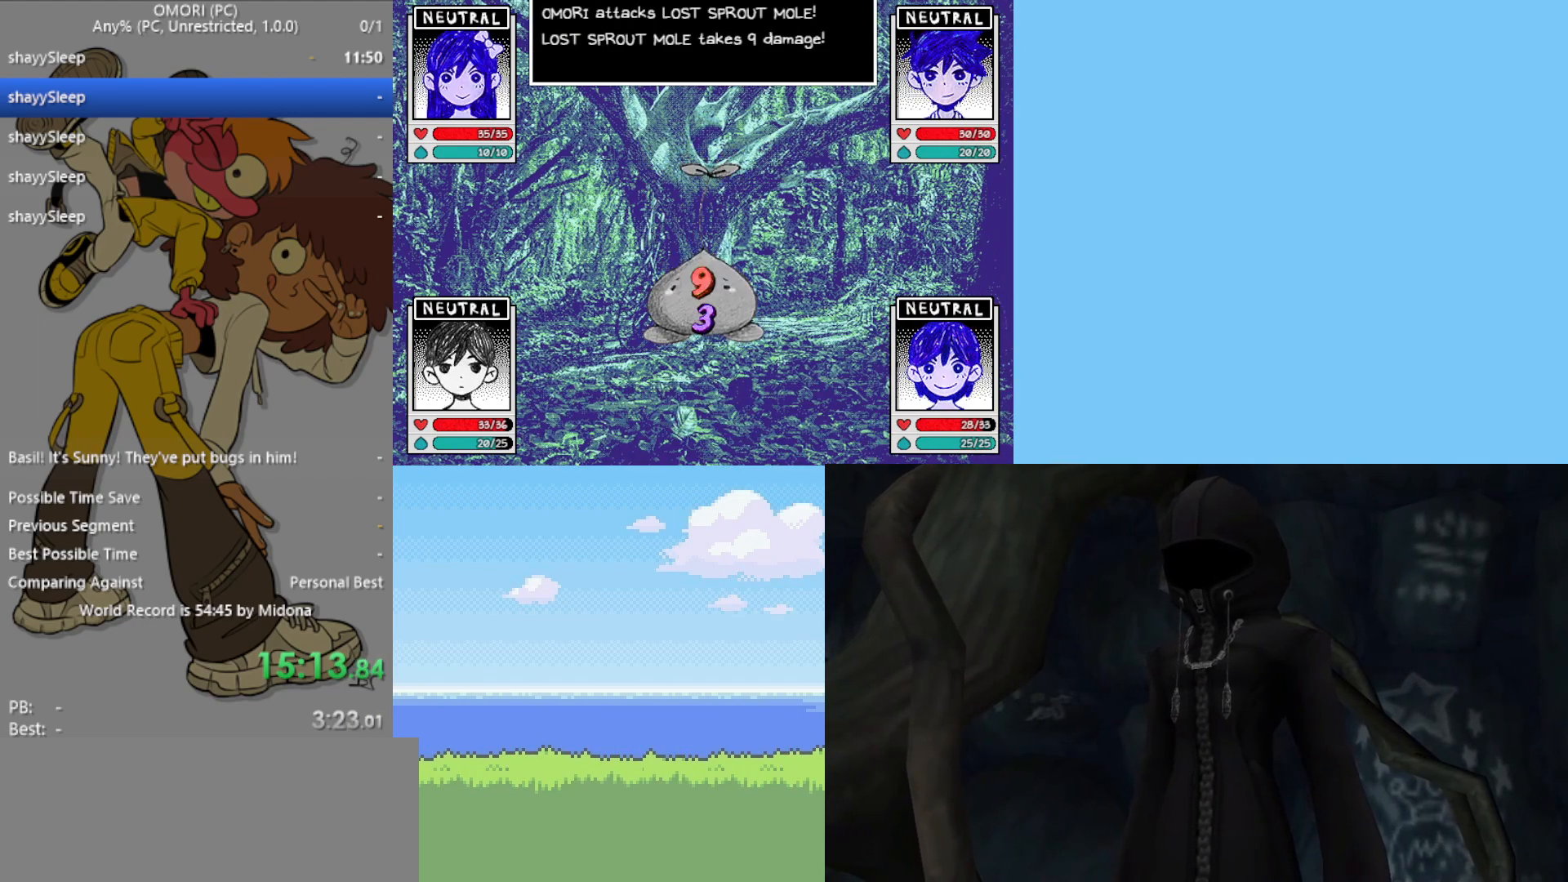
{"keys": ["z"], "events": [[17, "z", "up"], [67, "z", "down"], [100, "z", "up"], [150, "z", "down"], [200, "z", "up"], [250, "z", "down"], [283, "z", "up"], [333, "z", "down"], [383, "z", "up"], [417, "z", "down"]]}
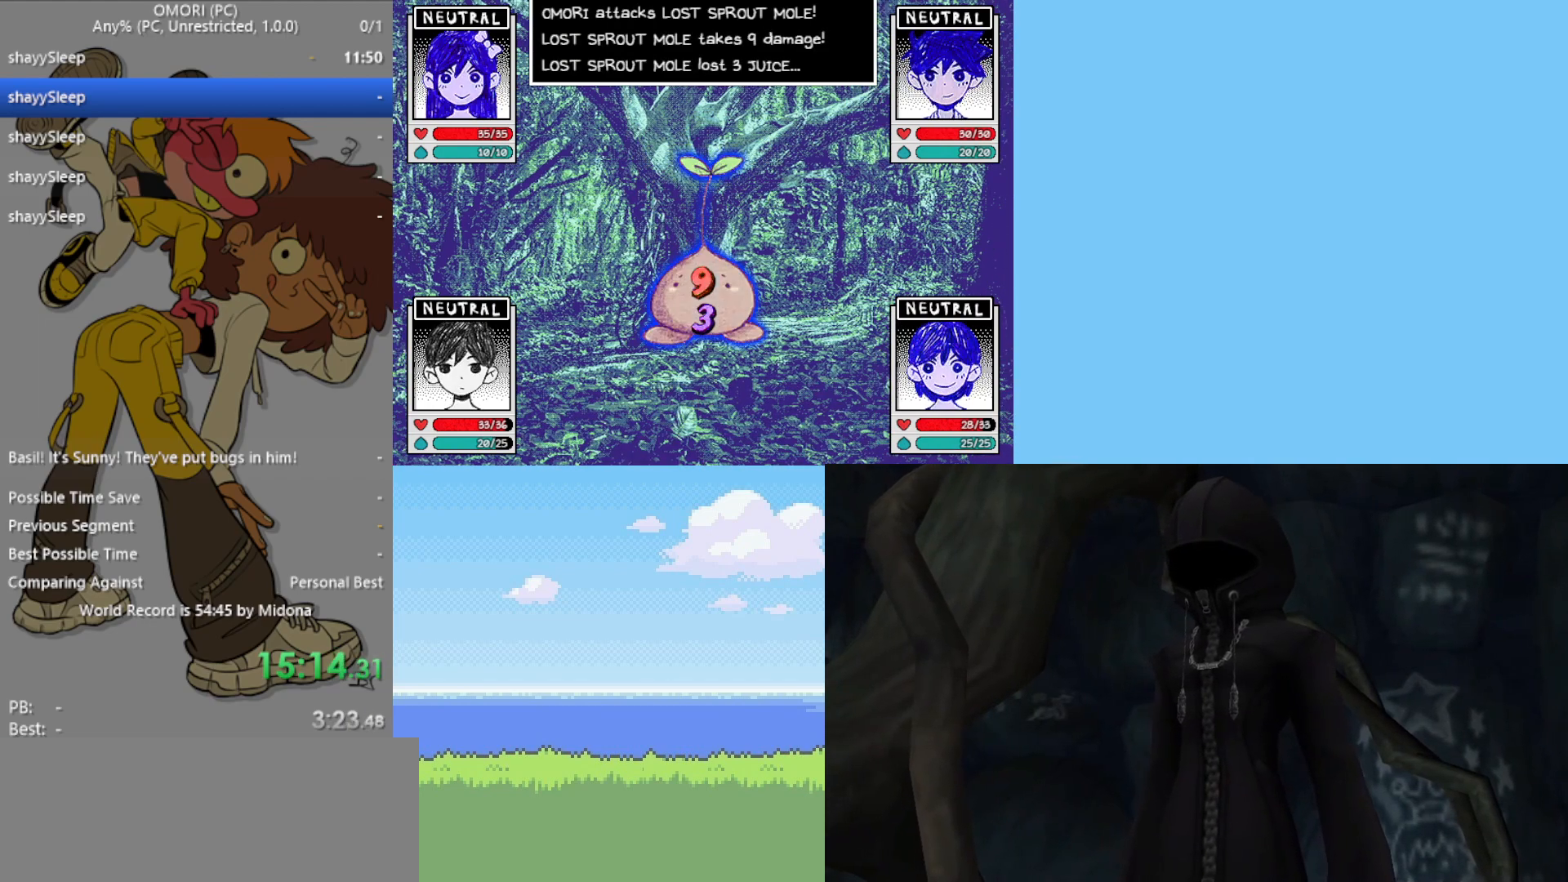
{"keys": [], "events": [[17, "z", "up"], [67, "z", "down"], [117, "z", "up"], [150, "z", "down"], [200, "z", "up"], [233, "z", "down"], [283, "z", "up"], [333, "z", "down"], [383, "z", "up"], [433, "z", "down"], [483, "z", "up"]]}
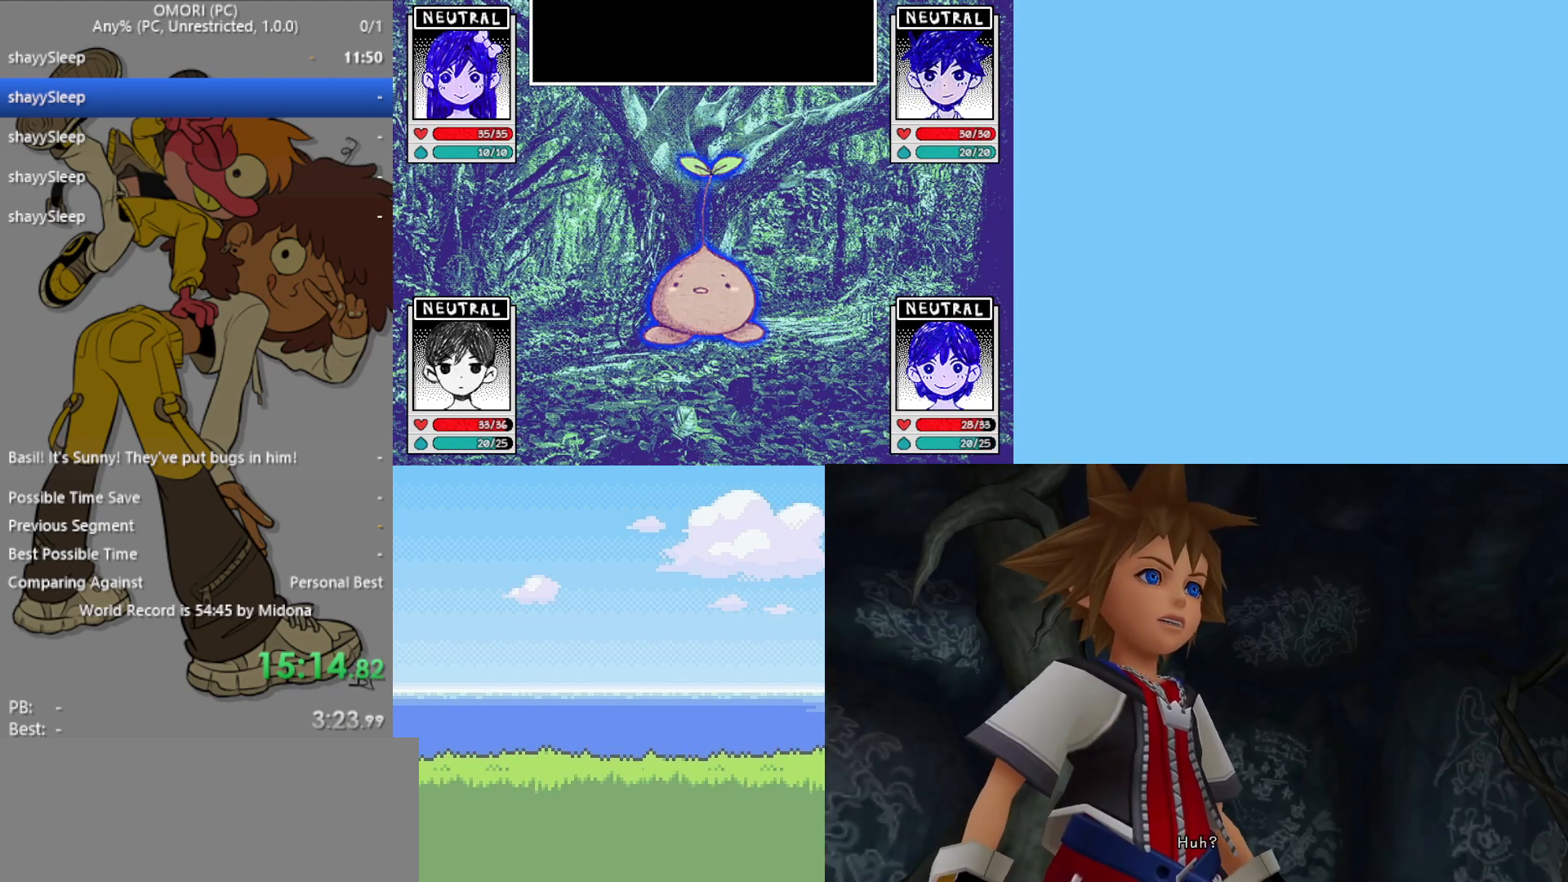
{"keys": [], "events": [[17, "z", "down"], [67, "z", "up"], [117, "z", "down"], [167, "z", "up"], [250, "z", "down"], [300, "z", "up"], [350, "z", "down"], [400, "z", "up"], [433, "z", "down"], [483, "z", "up"]]}
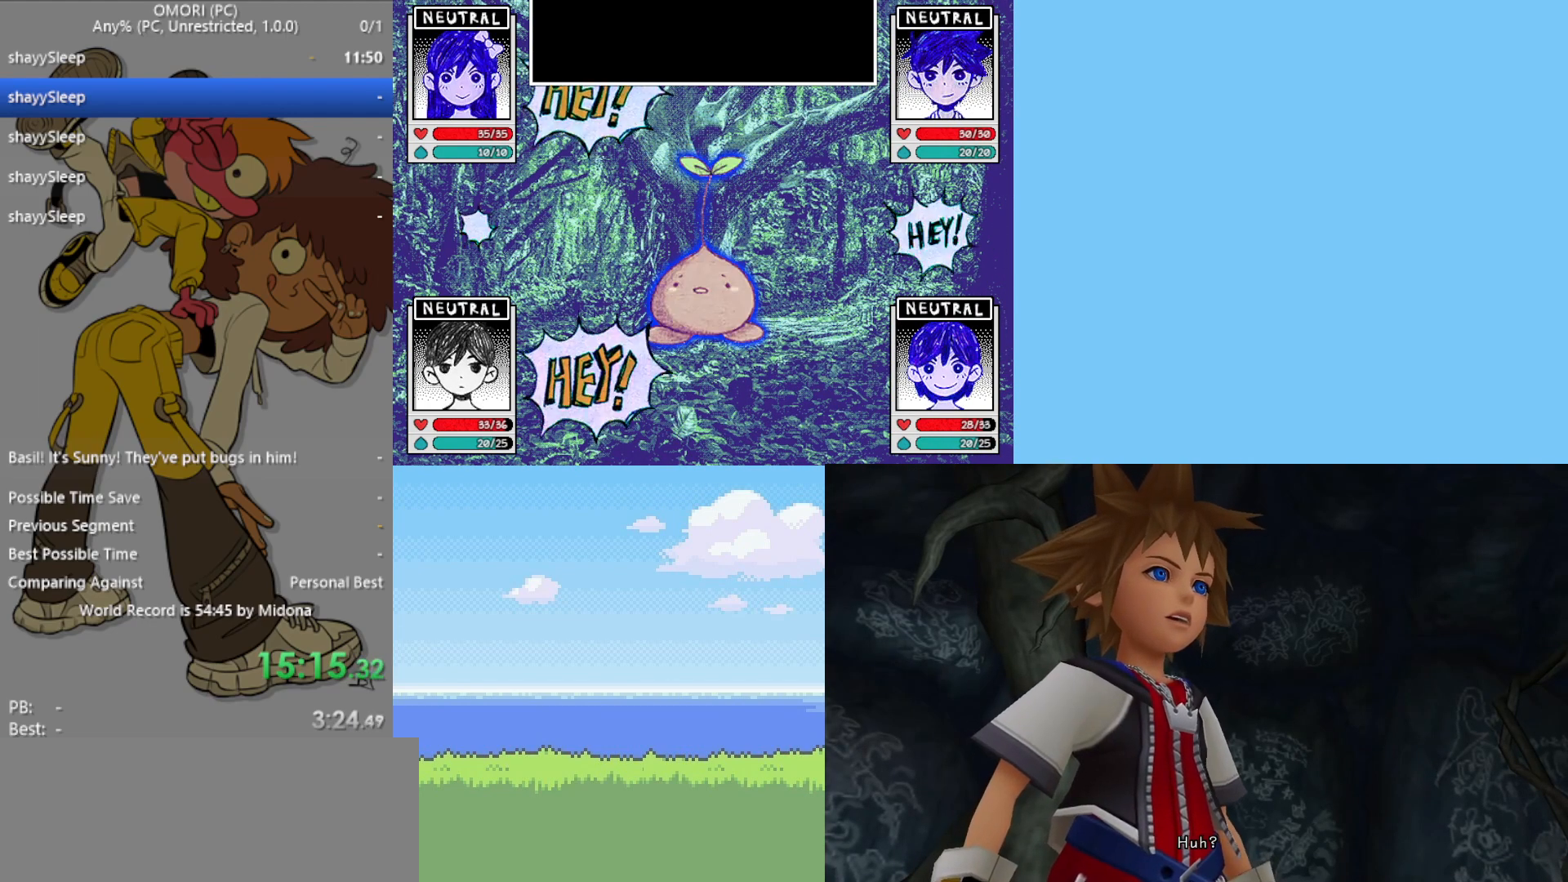
{"keys": [], "events": [[33, "z", "down"], [67, "z", "up"], [117, "z", "down"], [167, "z", "up"], [217, "z", "down"], [250, "z", "up"], [300, "z", "down"], [350, "z", "up"]]}
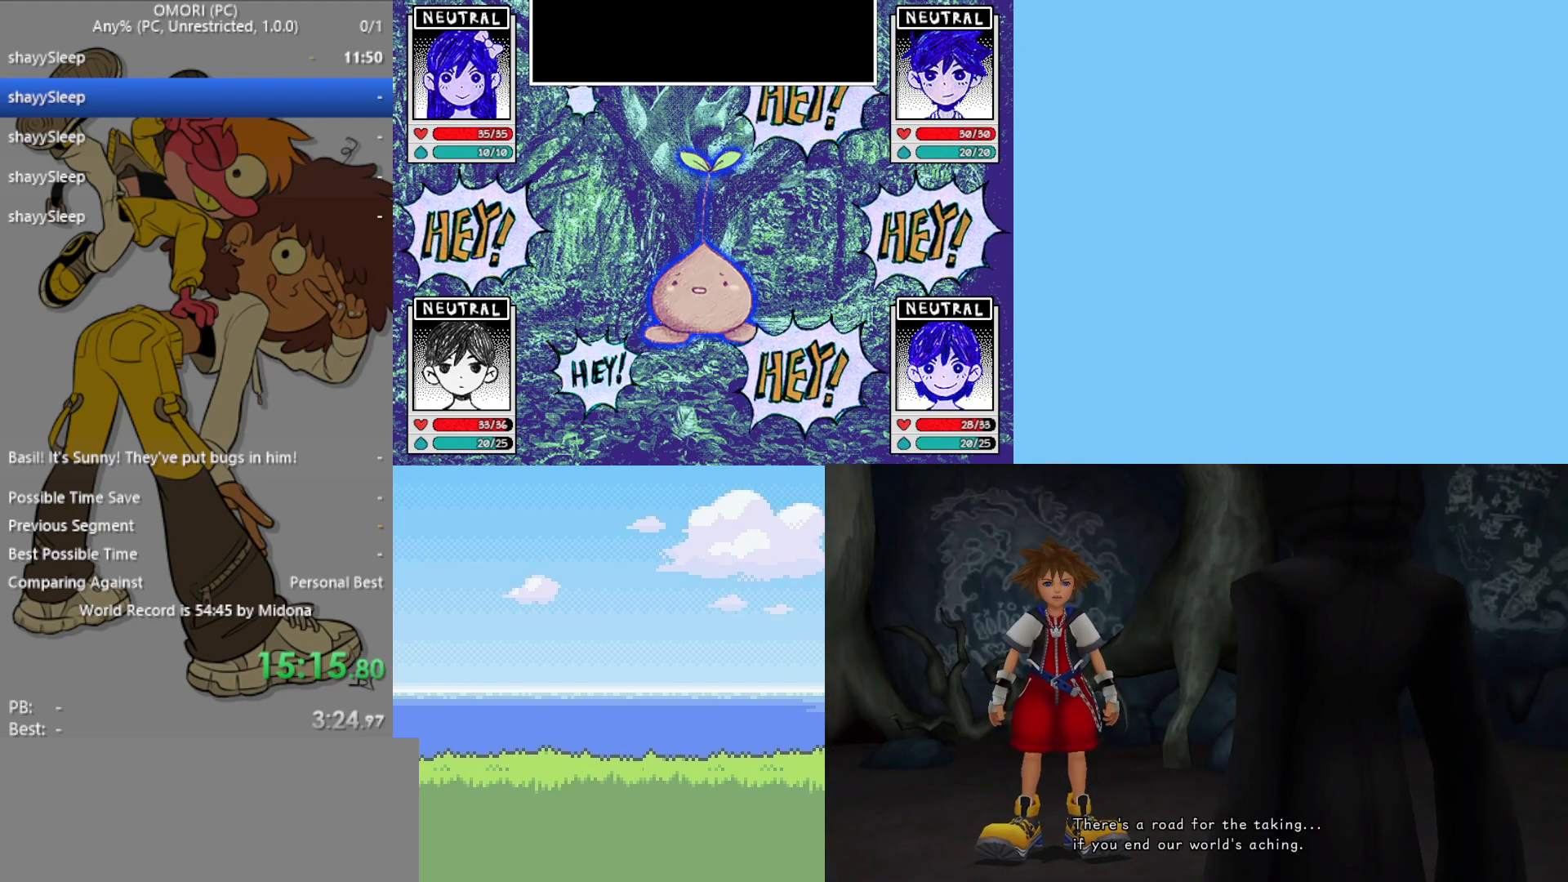
{"keys": ["z"], "events": [[33, "z", "down"], [83, "z", "up"], [133, "z", "down"], [167, "z", "up"], [217, "z", "down"], [267, "z", "up"], [300, "z", "down"], [350, "z", "up"], [400, "z", "down"], [450, "z", "up"], [483, "z", "down"]]}
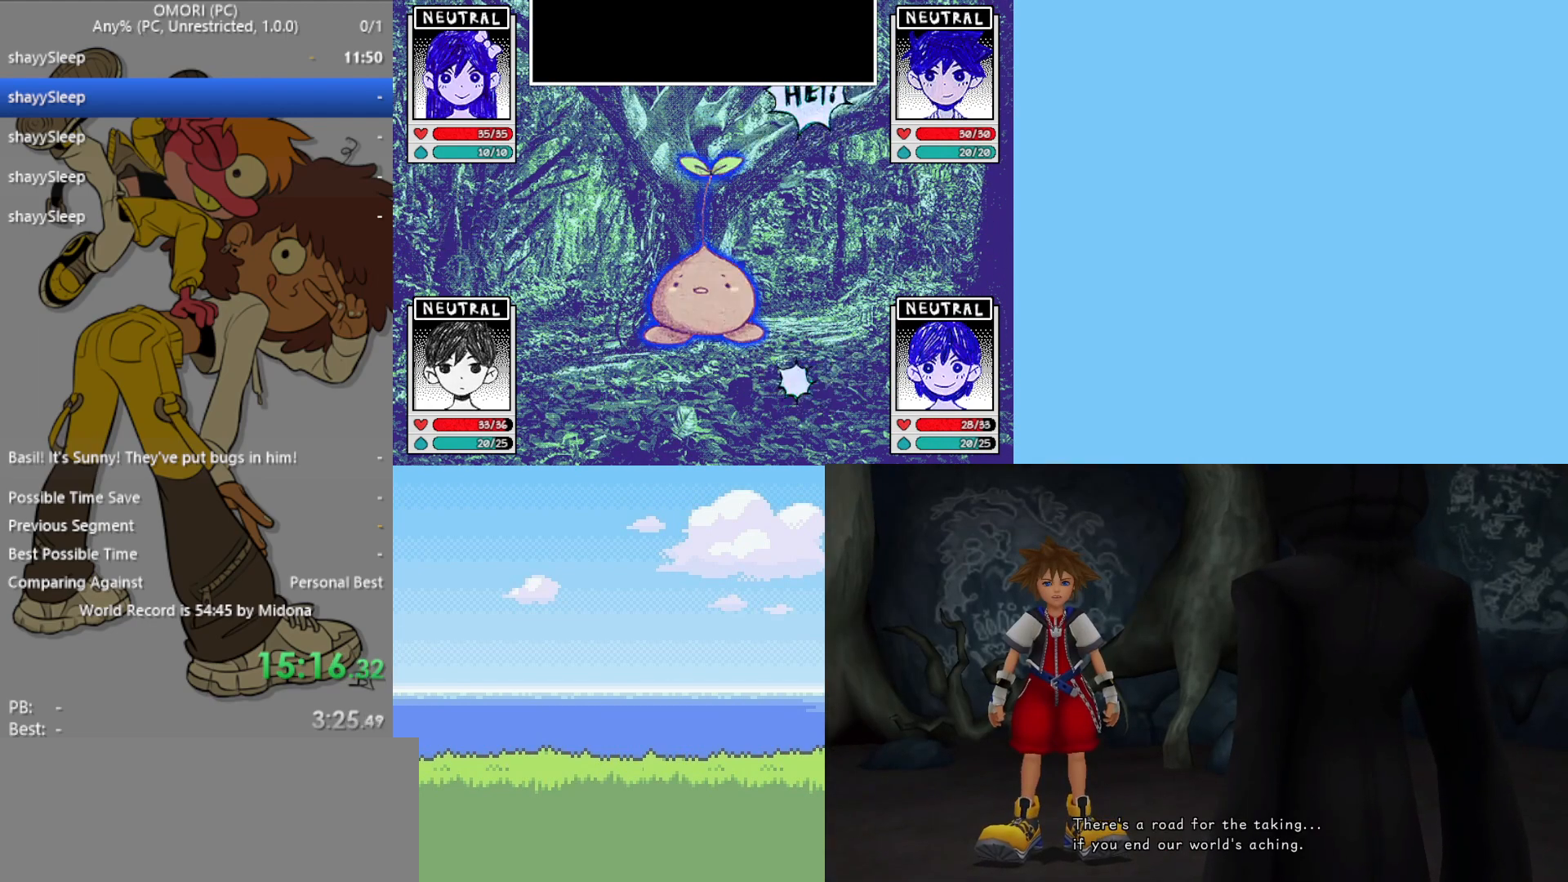
{"keys": ["z"], "events": [[33, "z", "up"], [83, "z", "down"], [217, "z", "up"], [317, "z", "down"], [350, "z", "up"], [400, "z", "down"], [450, "z", "up"], [500, "z", "down"]]}
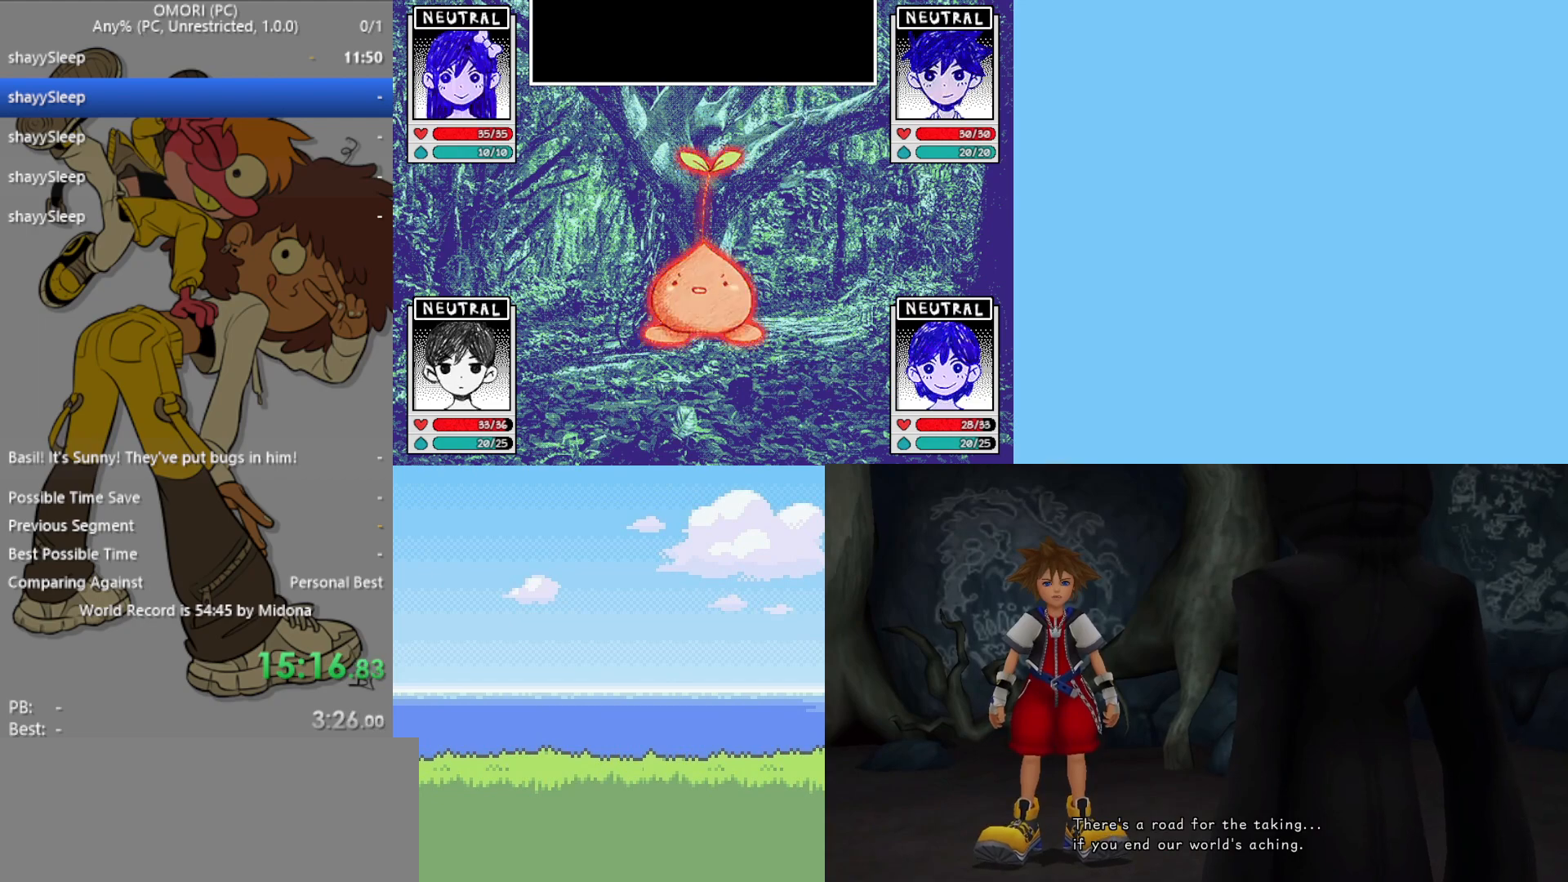
{"keys": [], "events": [[50, "z", "up"], [100, "z", "down"], [133, "z", "up"], [183, "z", "down"], [233, "z", "up"], [283, "z", "down"], [317, "z", "up"], [367, "z", "down"], [417, "z", "up"], [467, "z", "down"], [500, "z", "up"]]}
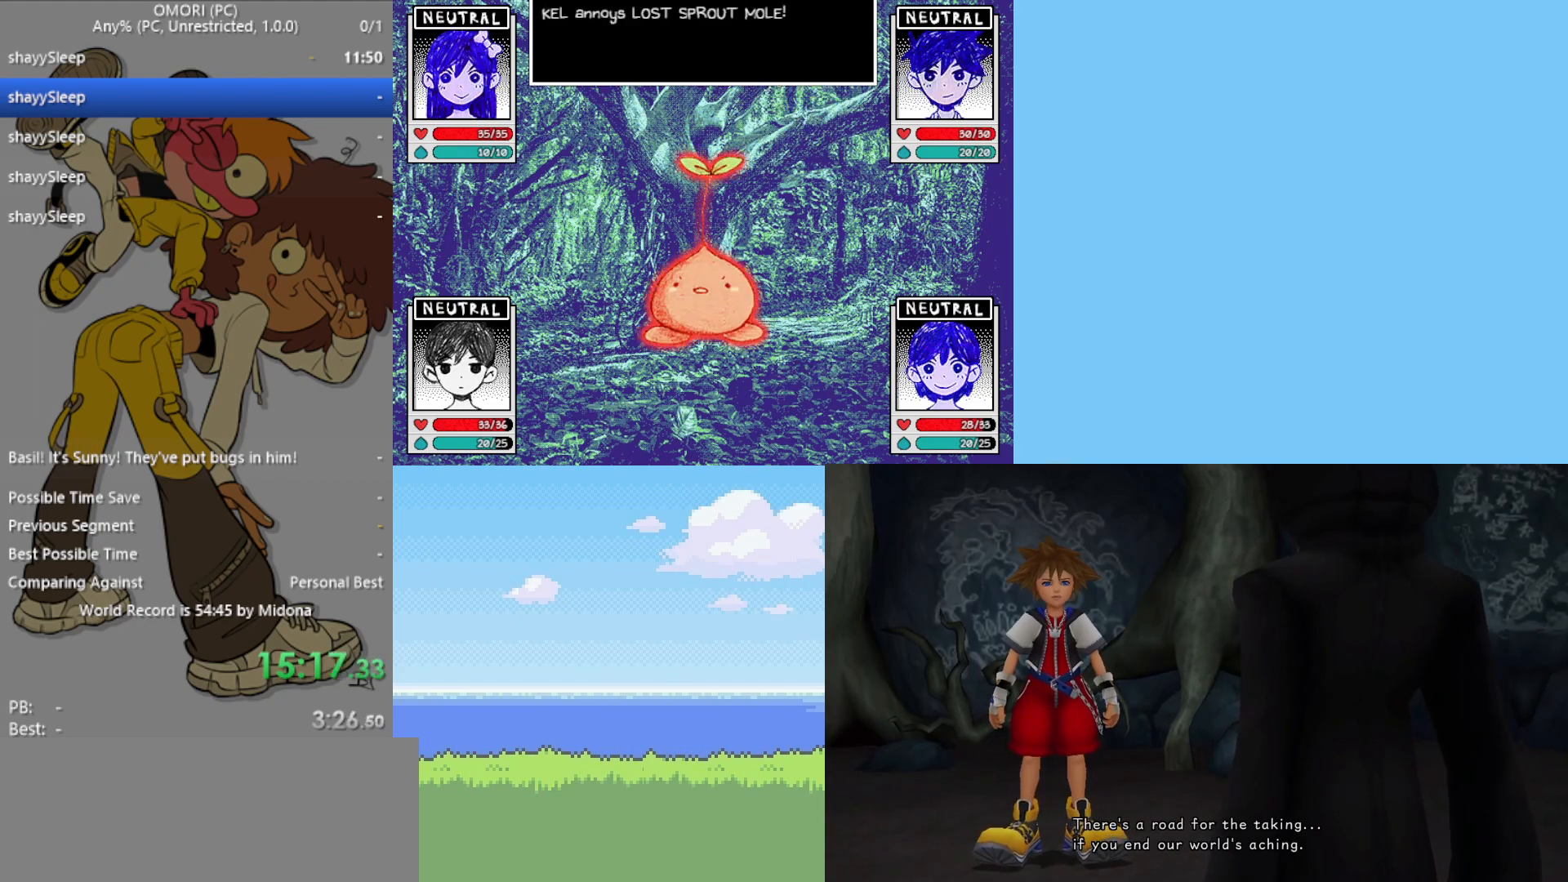
{"keys": ["z"], "events": [[50, "z", "down"], [100, "z", "up"], [150, "z", "down"], [200, "z", "up"], [233, "z", "down"], [283, "z", "up"], [333, "z", "down"]]}
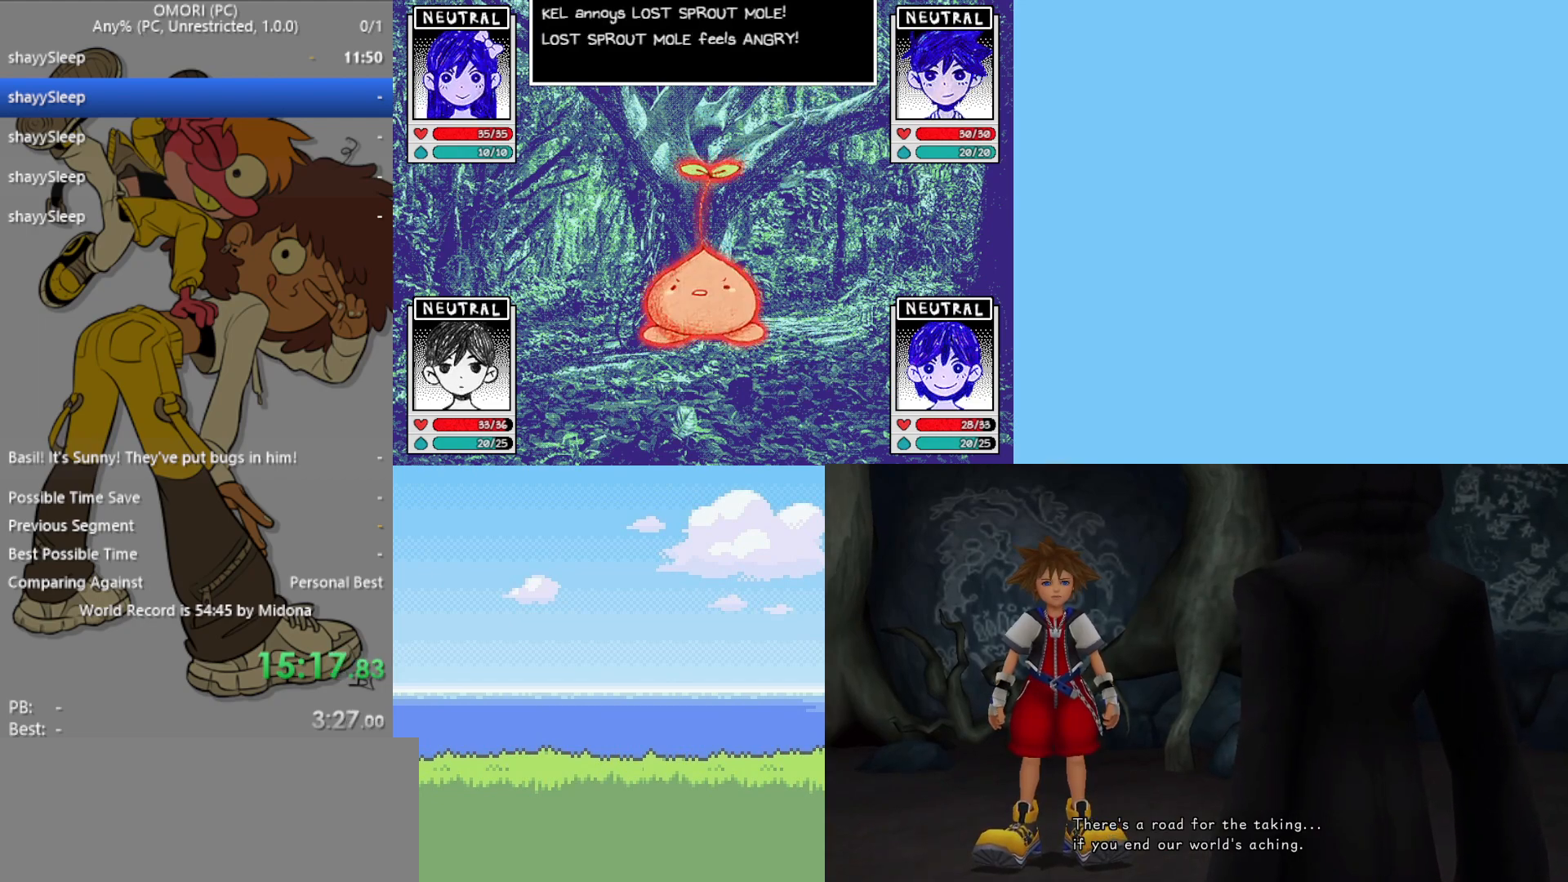
{"keys": [], "events": [[17, "z", "up"], [67, "z", "down"], [117, "z", "up"], [150, "z", "down"], [200, "z", "up"], [250, "z", "down"], [283, "z", "up"], [333, "z", "down"], [383, "z", "up"], [417, "z", "down"], [467, "z", "up"]]}
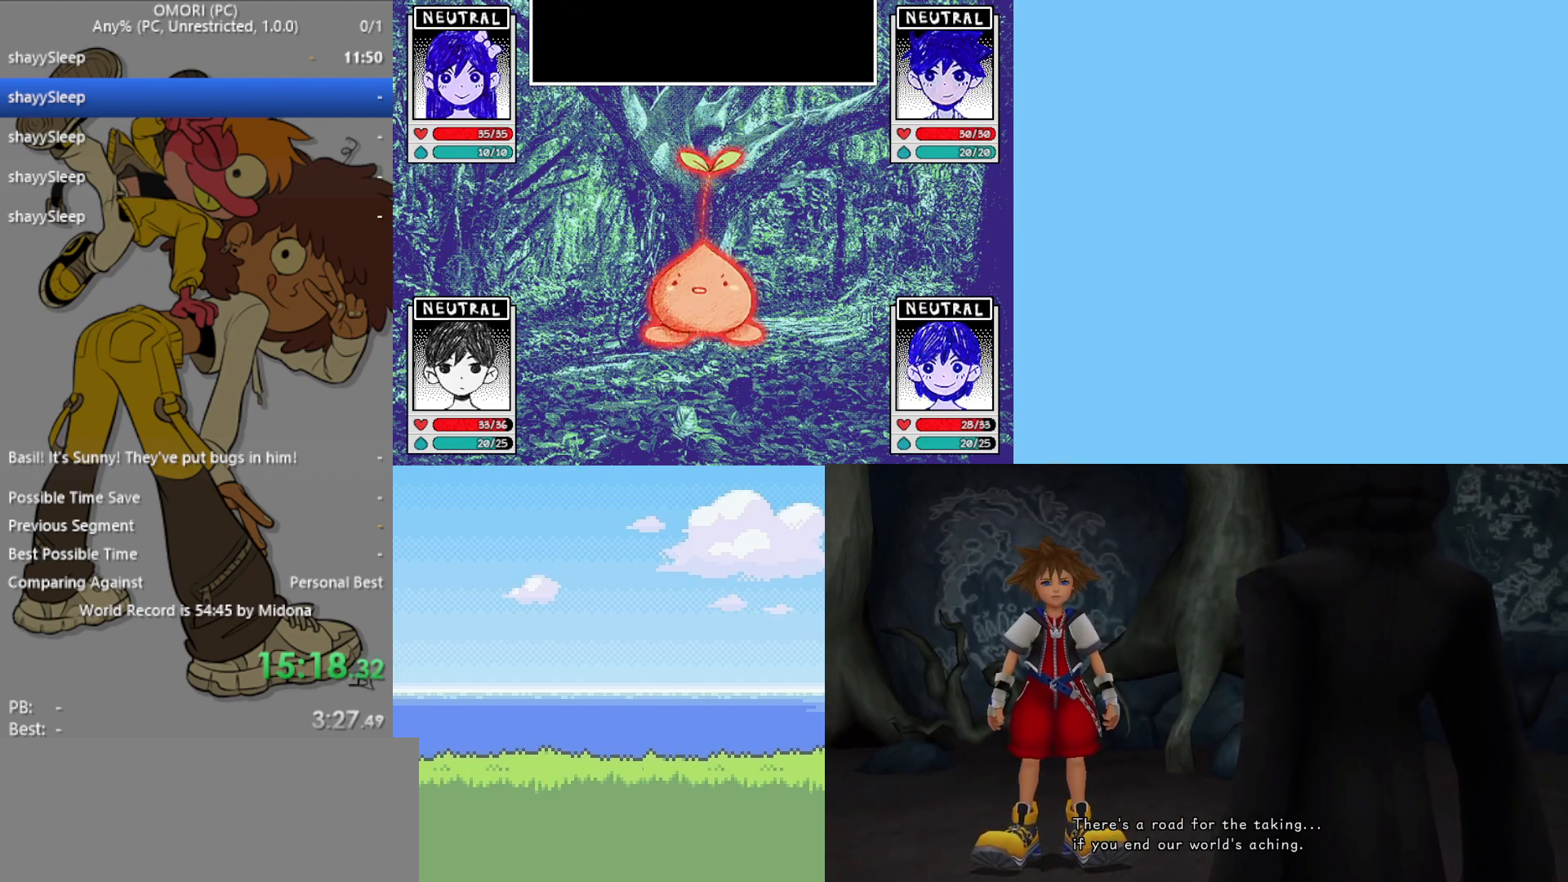
{"keys": [], "events": [[17, "z", "down"], [200, "z", "up"], [250, "z", "down"], [300, "z", "up"], [350, "z", "down"], [383, "z", "up"]]}